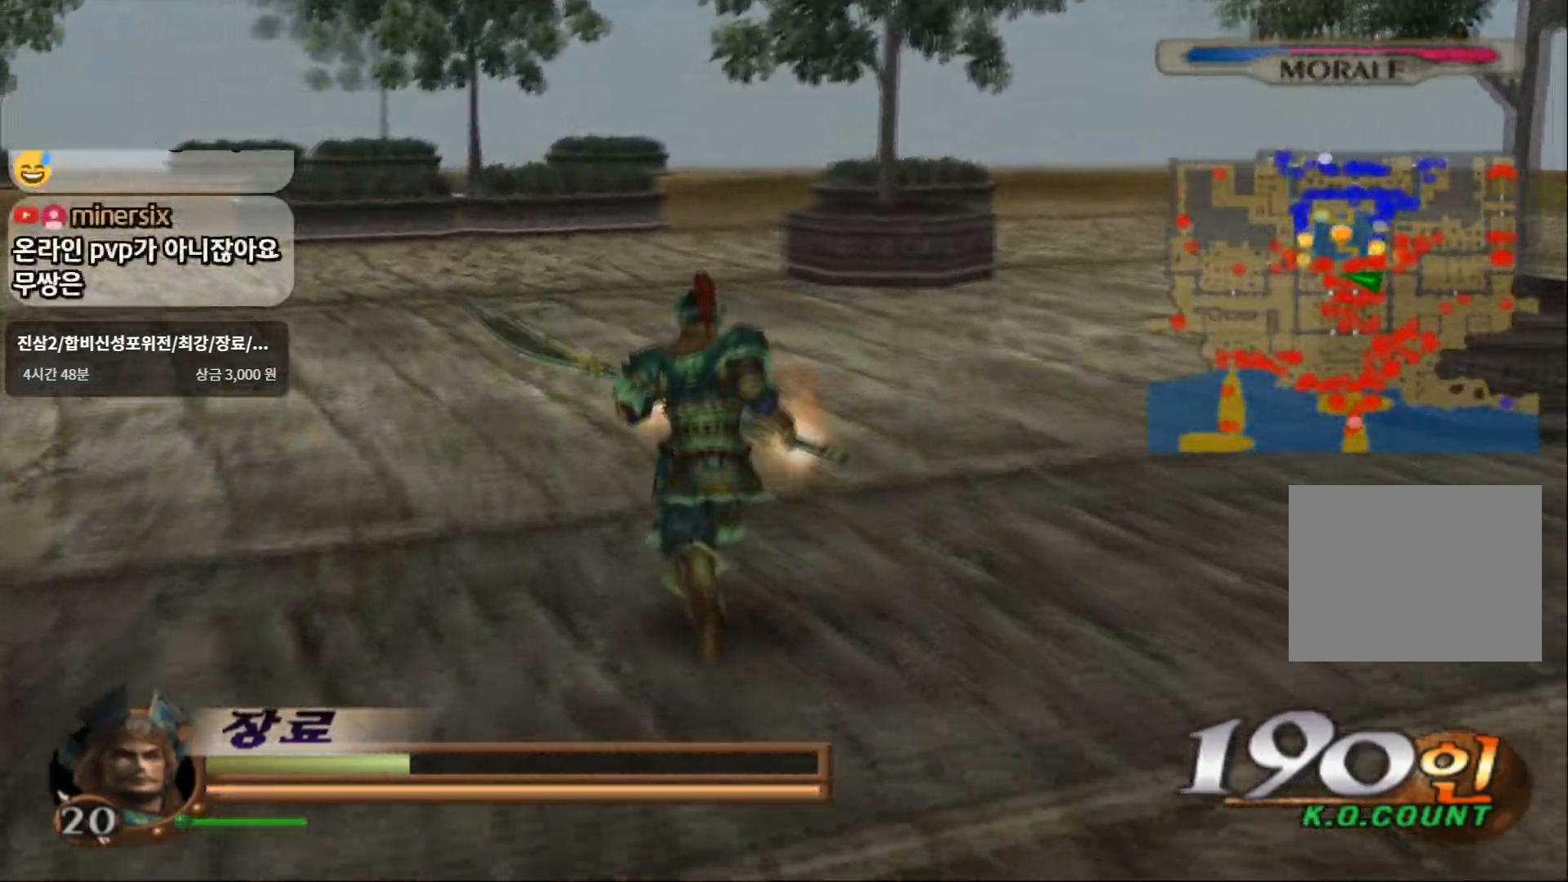
Gameplay with a controller (PlayStation layout); each line is a JSON object with the inputs held at the frame after it. "events" lists button and stick changes between this image and that frame as [ms after this image, input, new state], when the widget could be followed in between. Not read: L3 R3 START.
{"buttons": [], "left_stick": "up", "right_stick": "center", "events": []}
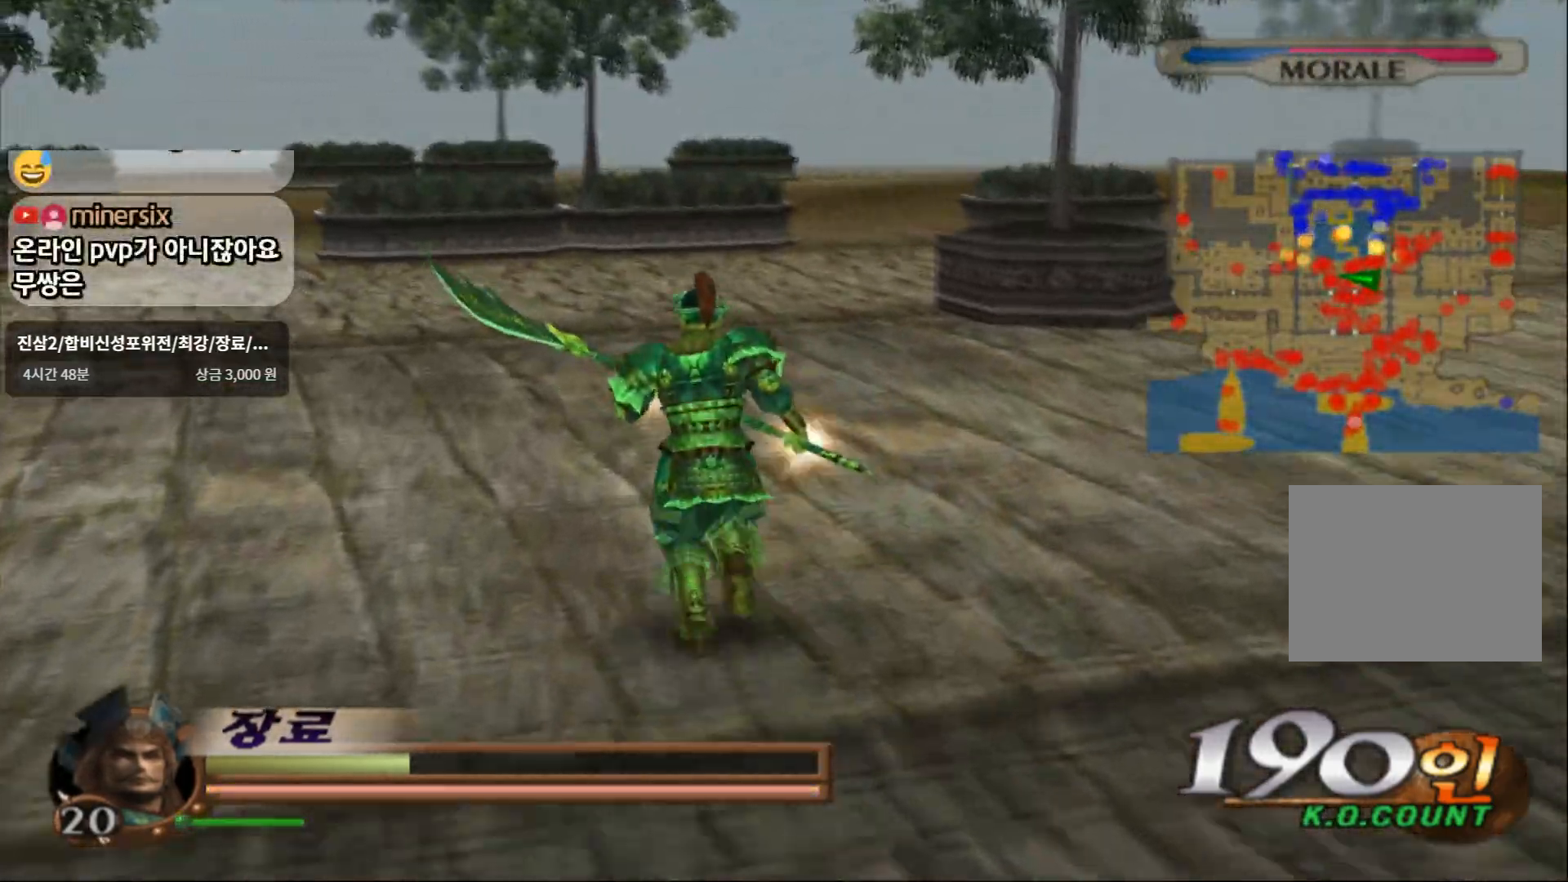
{"buttons": [], "left_stick": "up", "right_stick": "center", "events": []}
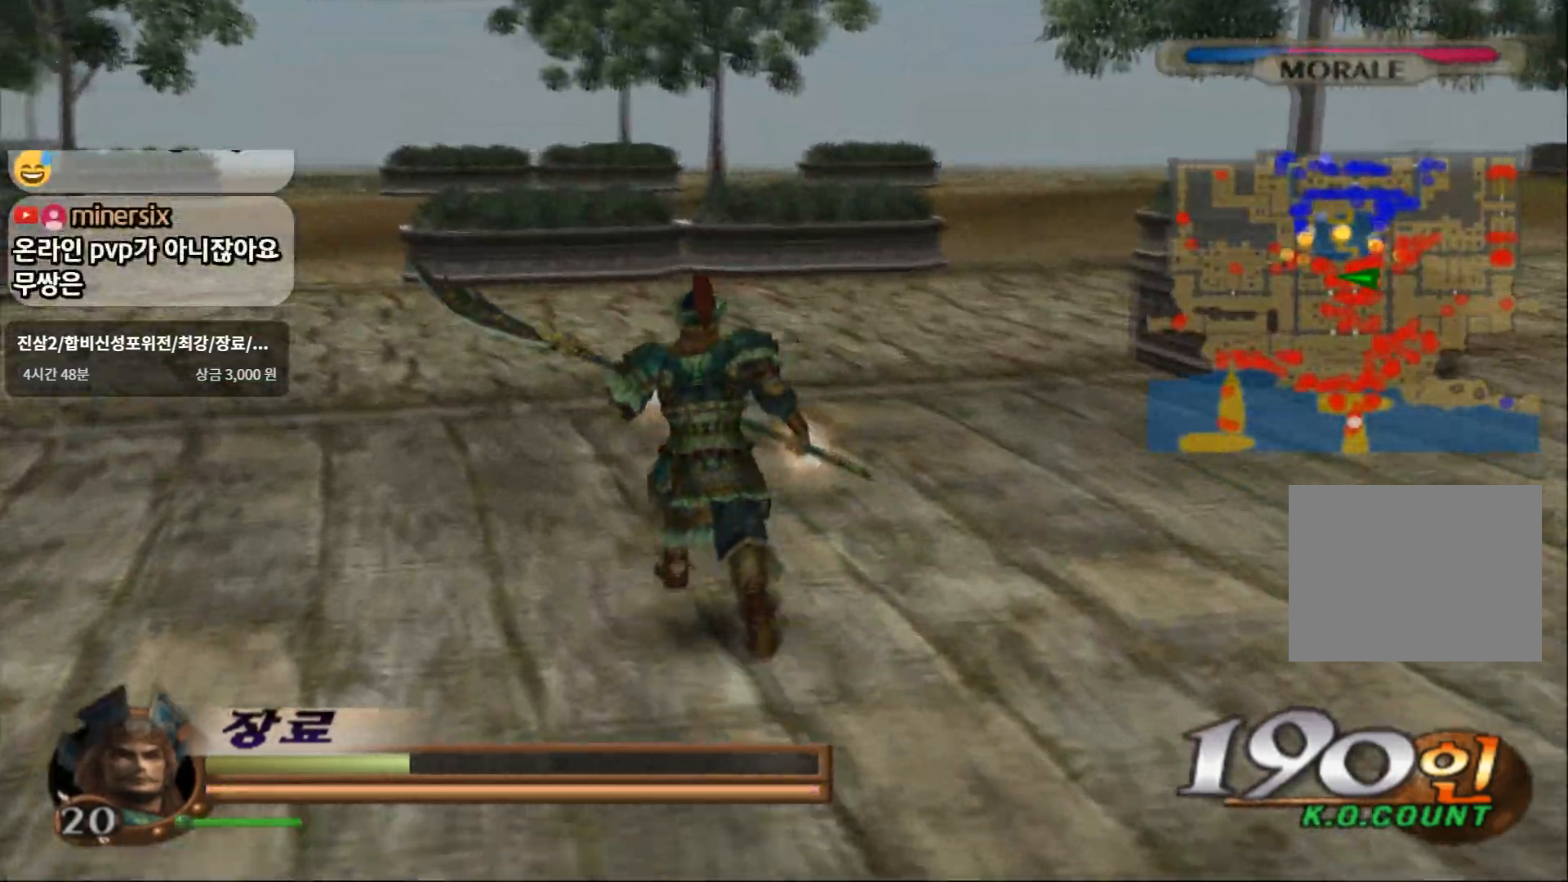
{"buttons": [], "left_stick": "up", "right_stick": "center", "events": []}
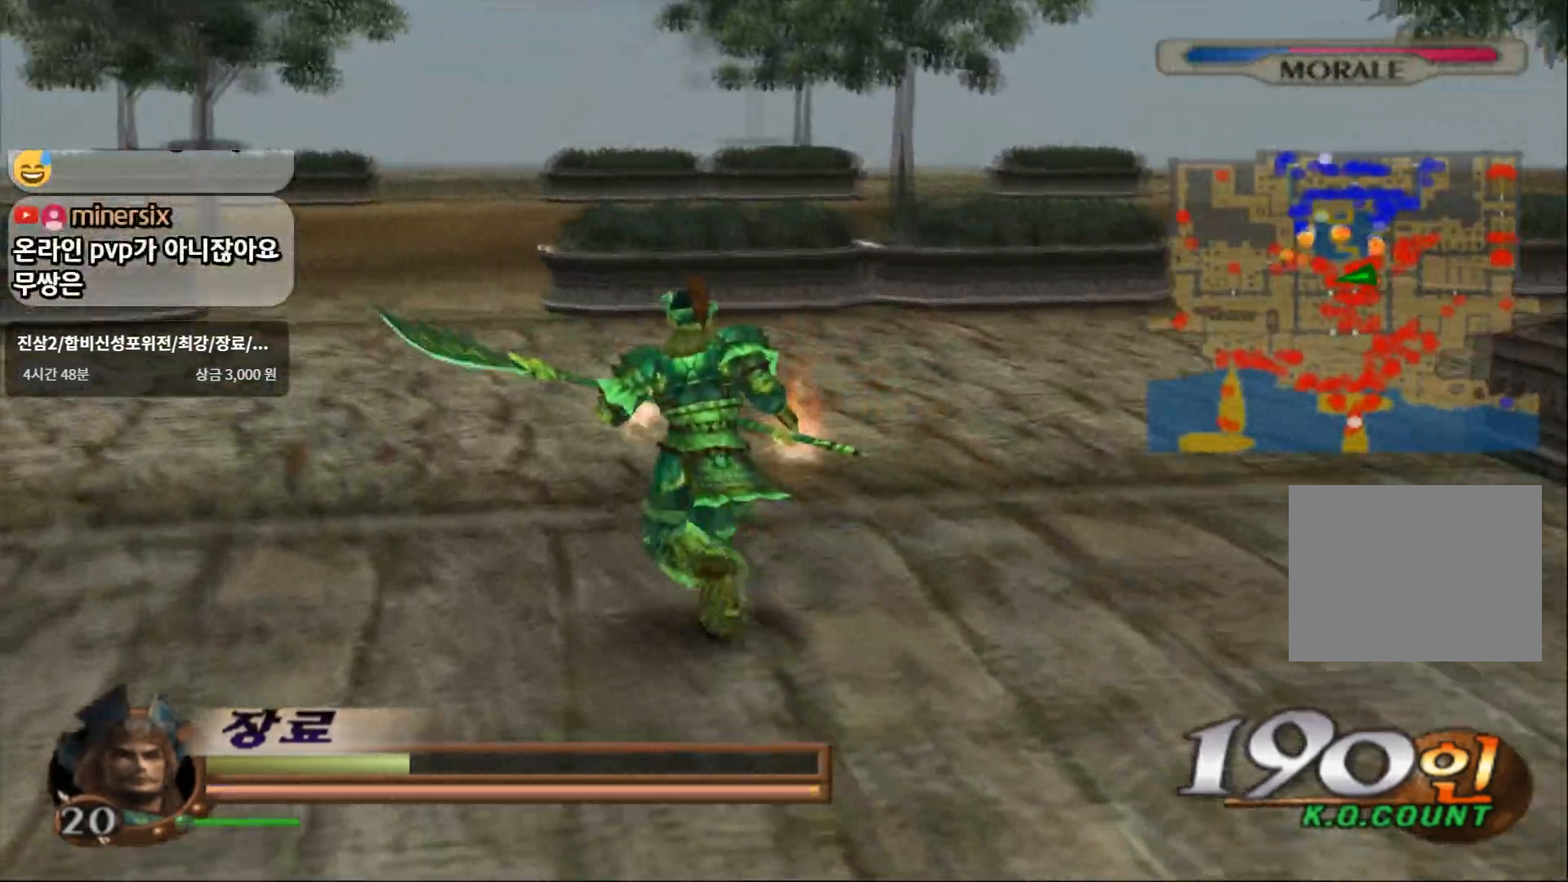
{"buttons": [], "left_stick": "up", "right_stick": "center", "events": []}
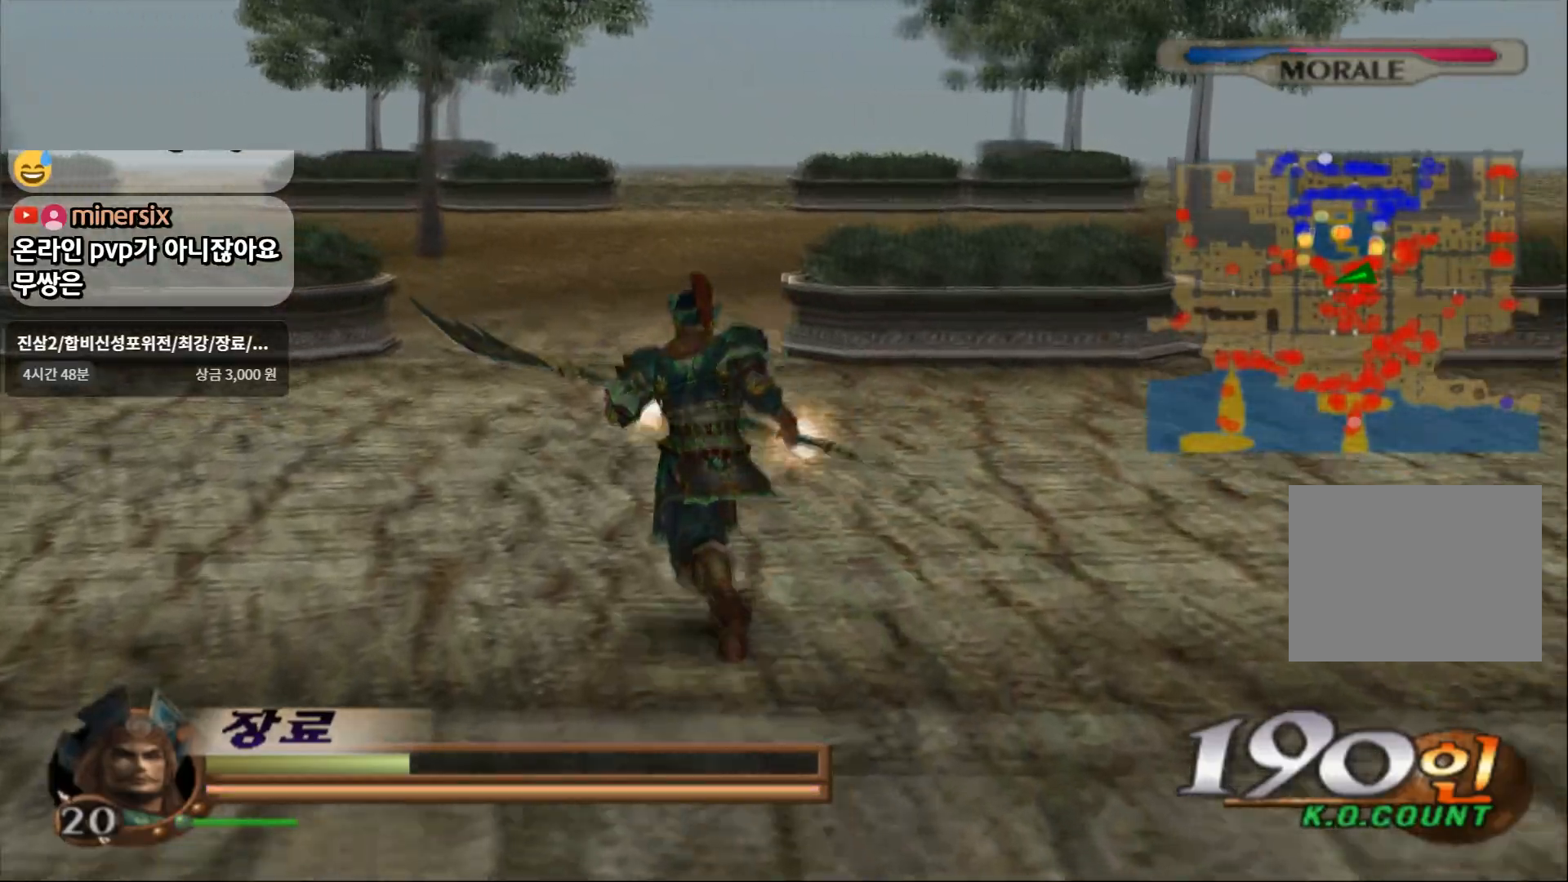
{"buttons": [], "left_stick": "up", "right_stick": "center", "events": []}
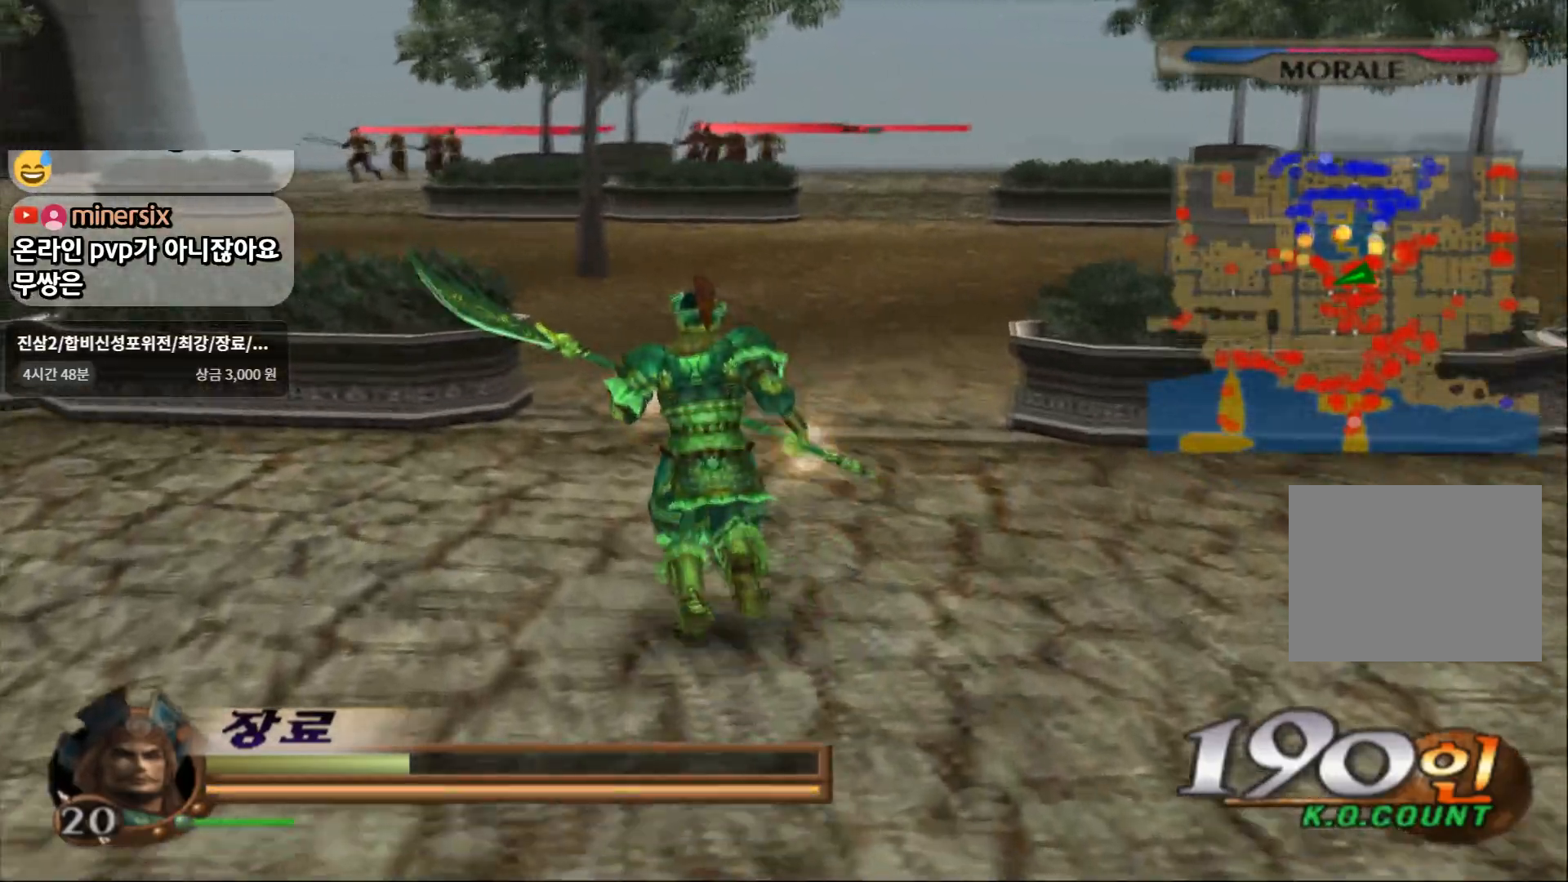
{"buttons": [], "left_stick": "up", "right_stick": "center", "events": []}
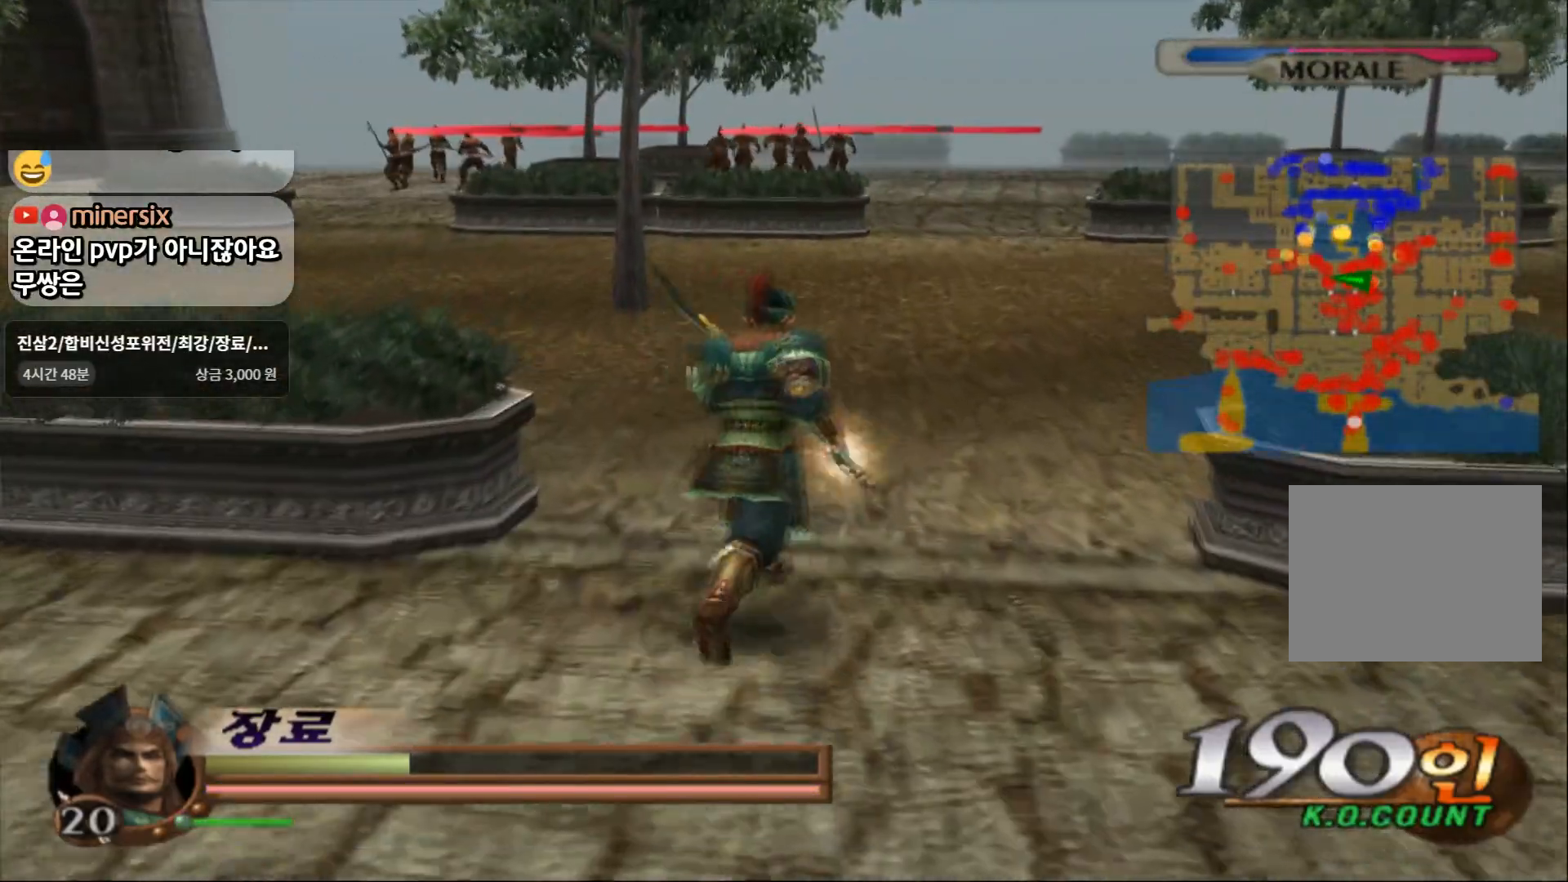
{"buttons": [], "left_stick": "up", "right_stick": "center", "events": []}
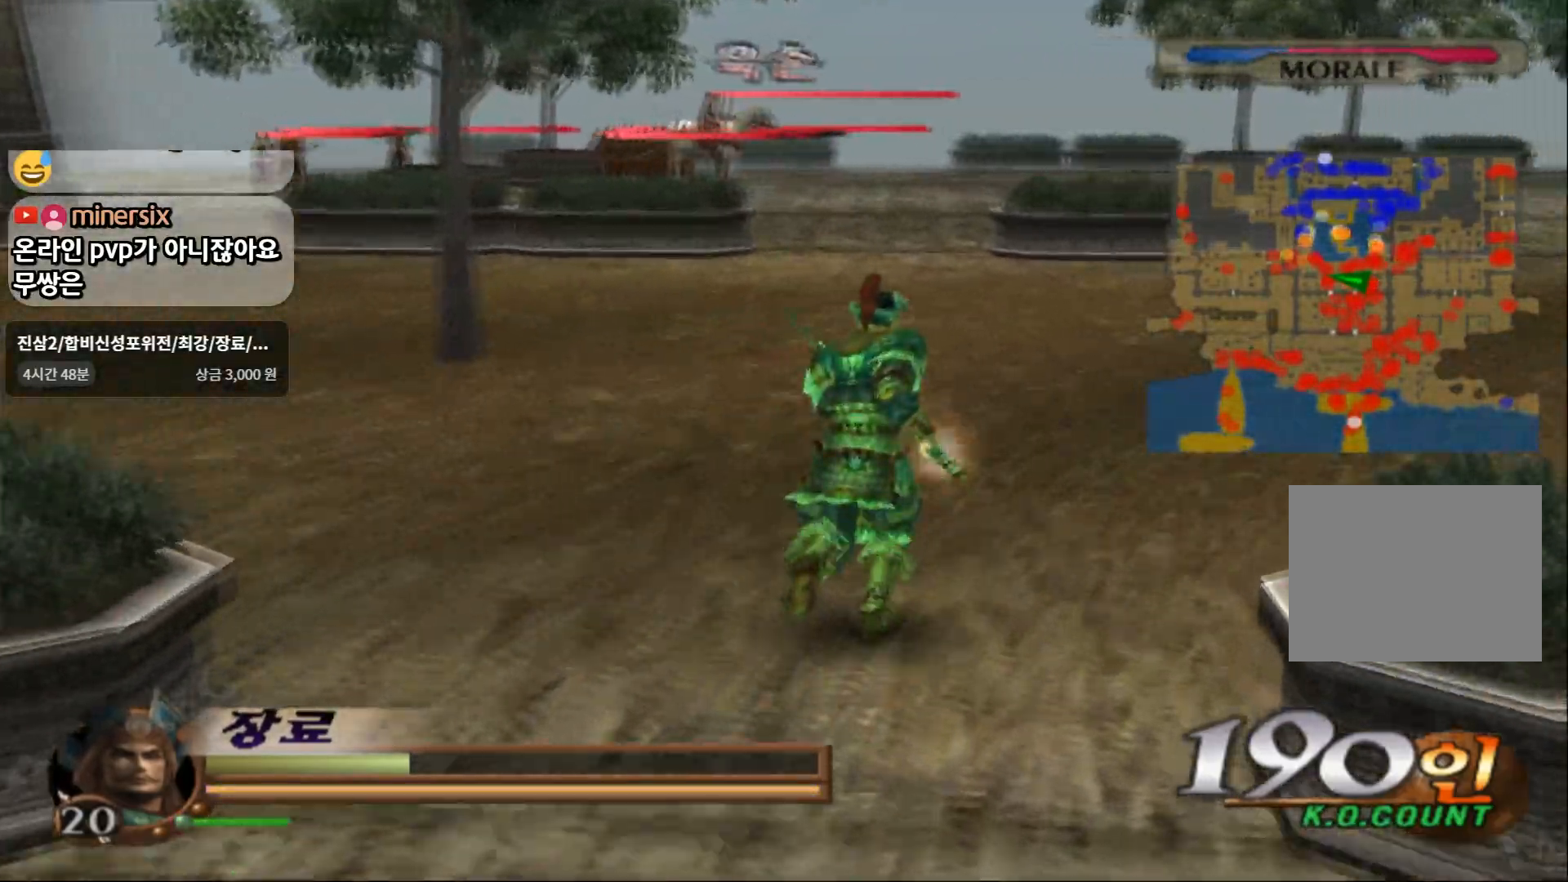
{"buttons": [], "left_stick": "up", "right_stick": "center", "events": []}
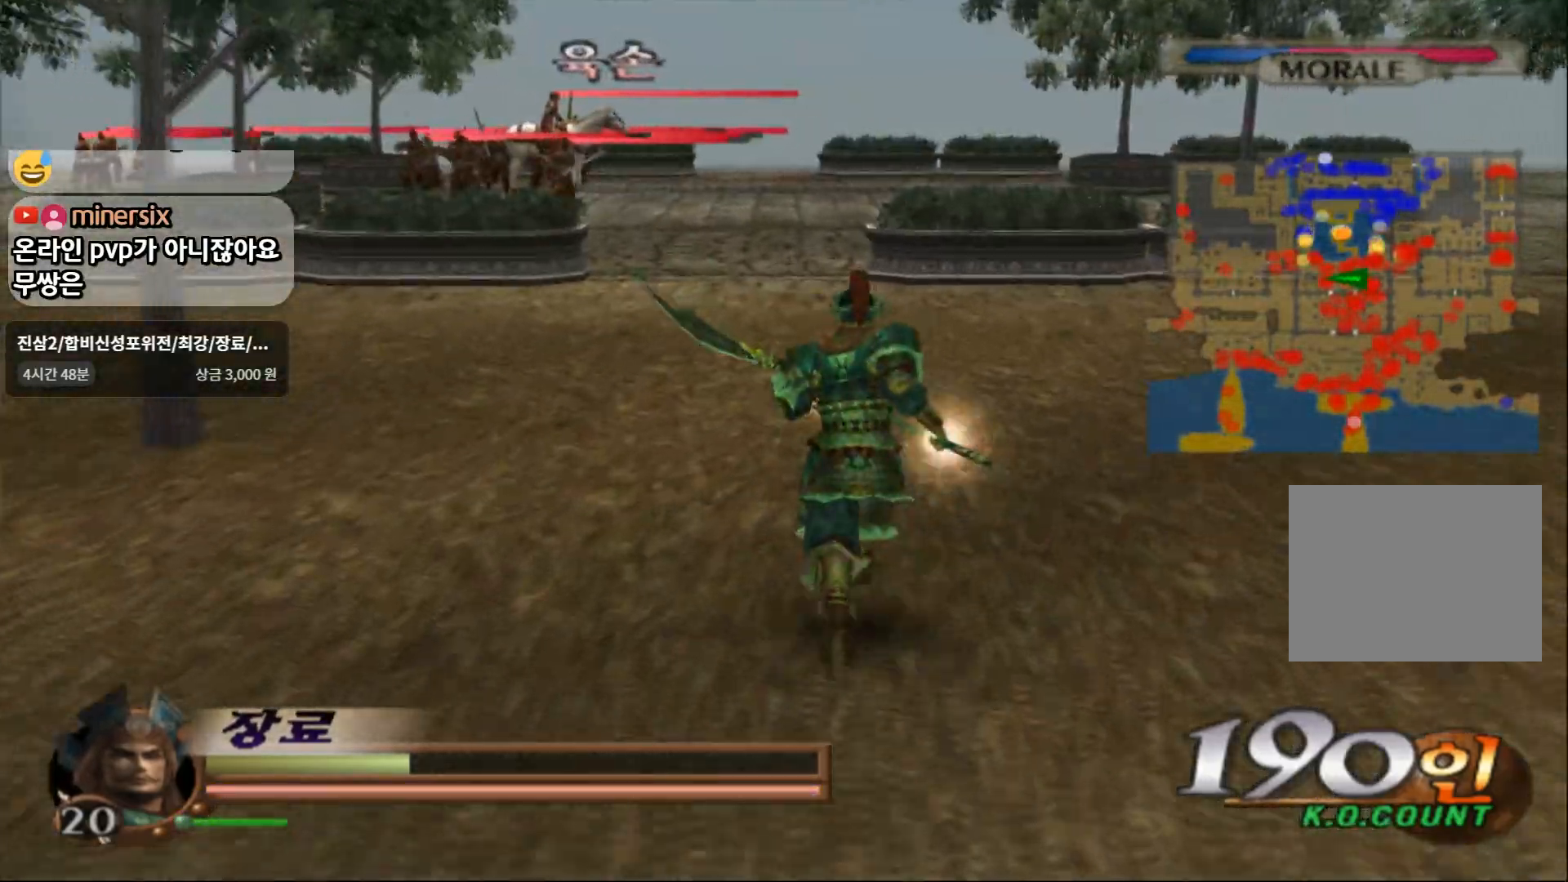
{"buttons": [], "left_stick": "up", "right_stick": "center", "events": []}
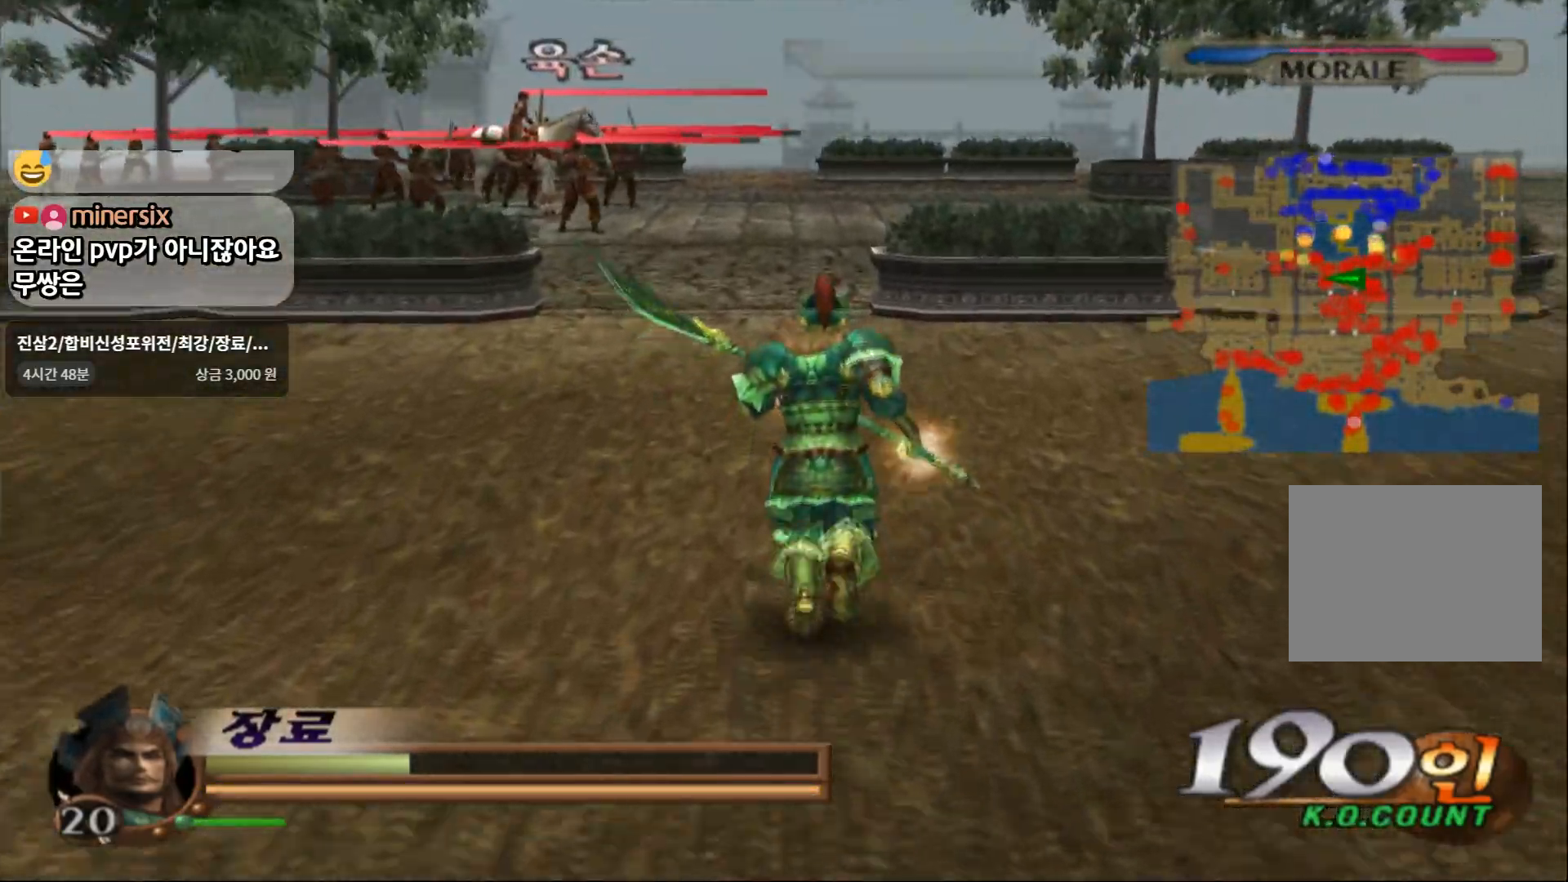
{"buttons": [], "left_stick": "up", "right_stick": "center", "events": []}
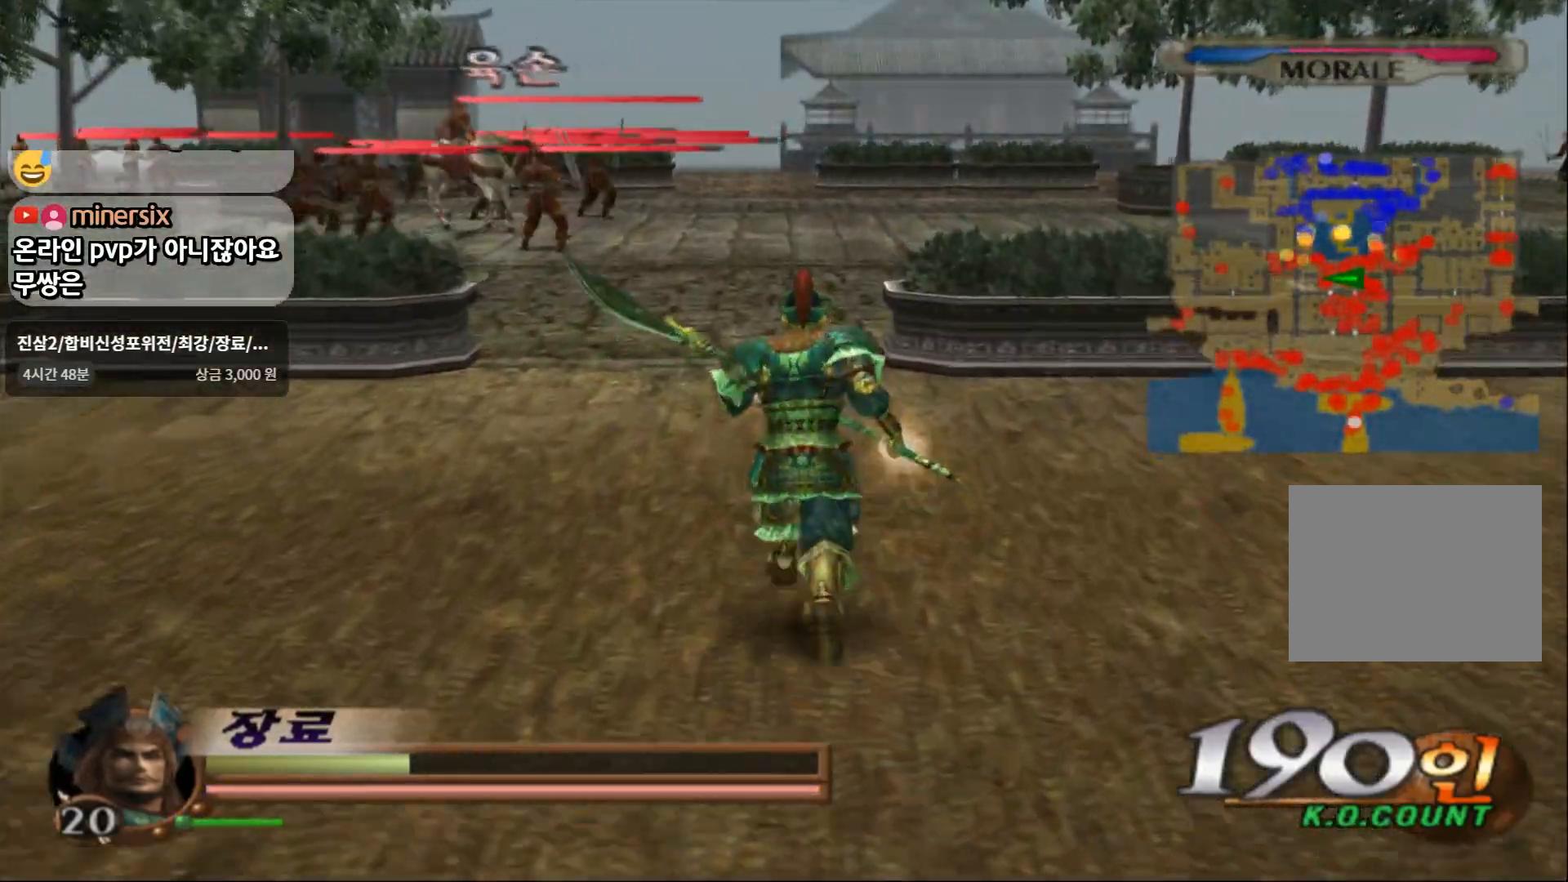
{"buttons": [], "left_stick": "up", "right_stick": "center", "events": []}
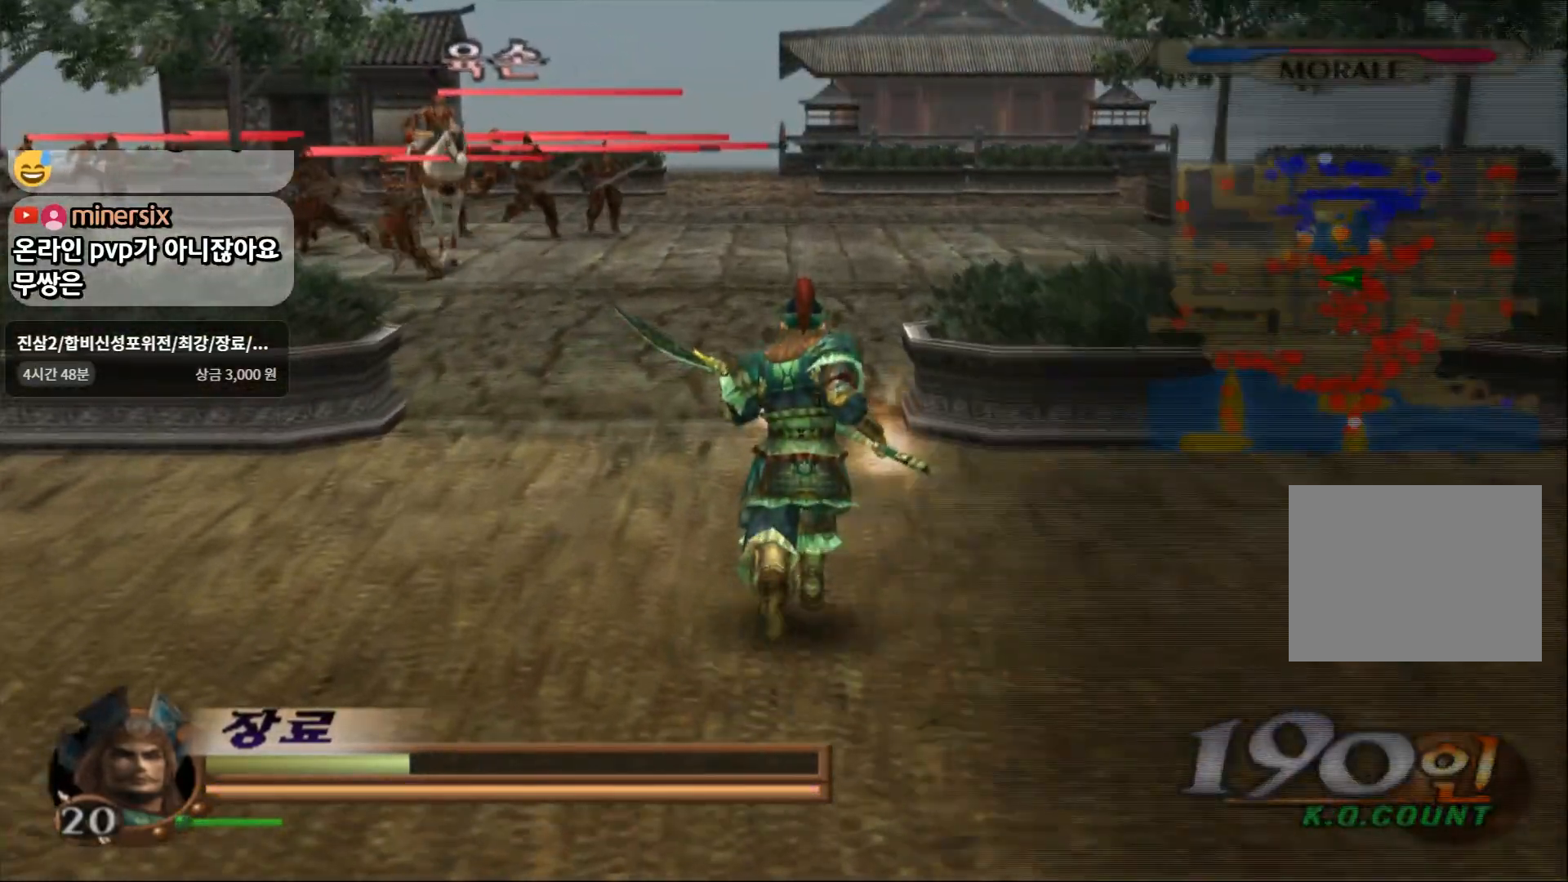
{"buttons": [], "left_stick": "up", "right_stick": "center", "events": []}
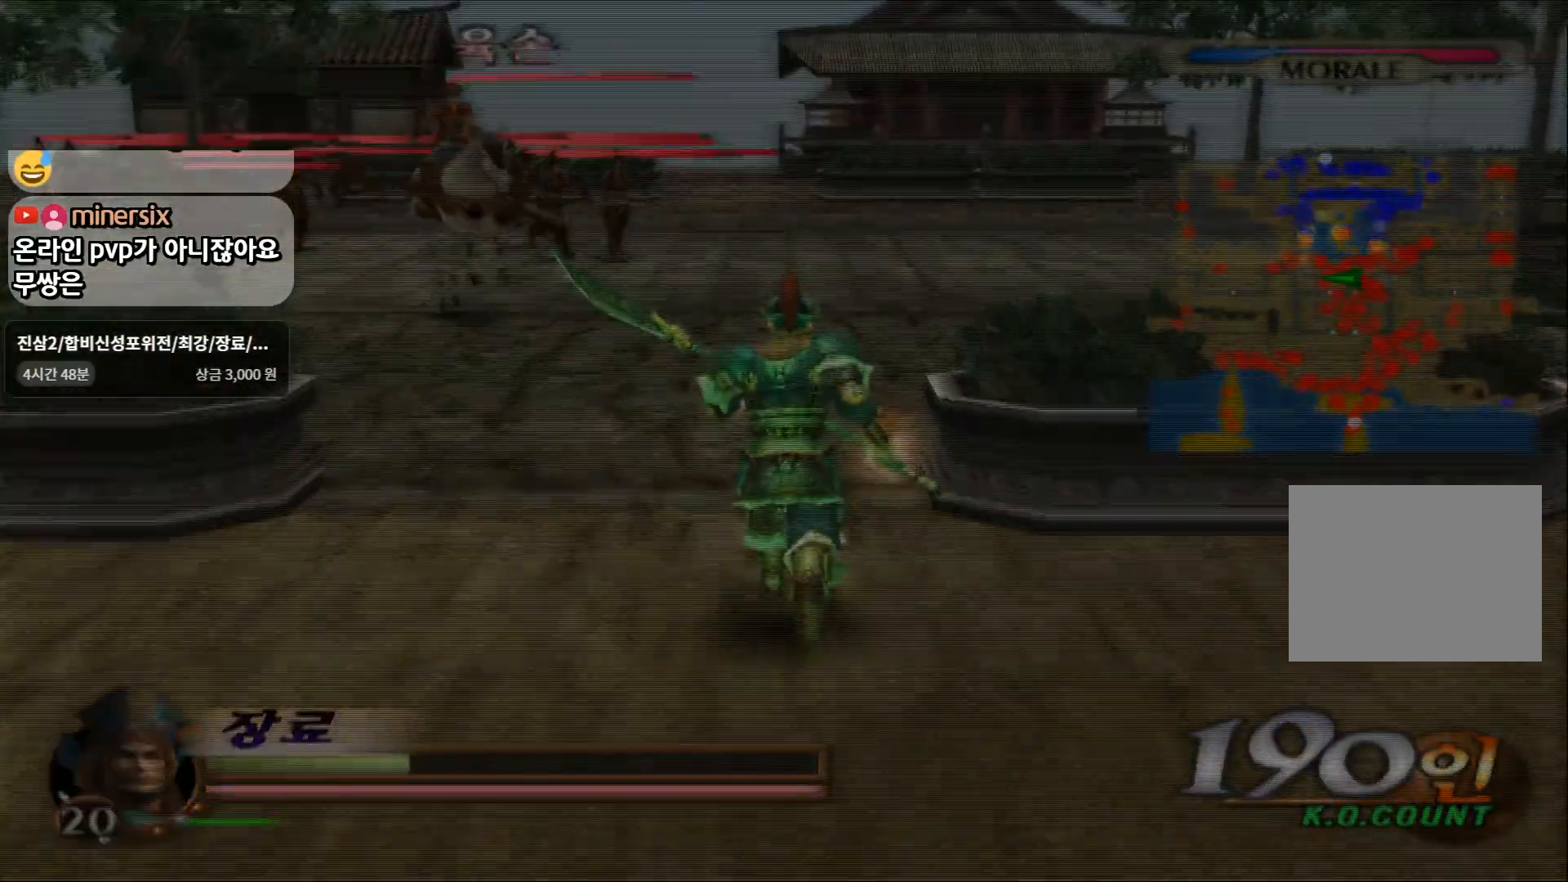
{"buttons": [], "left_stick": "center", "right_stick": "center", "events": [[233, "left_stick", "center"]]}
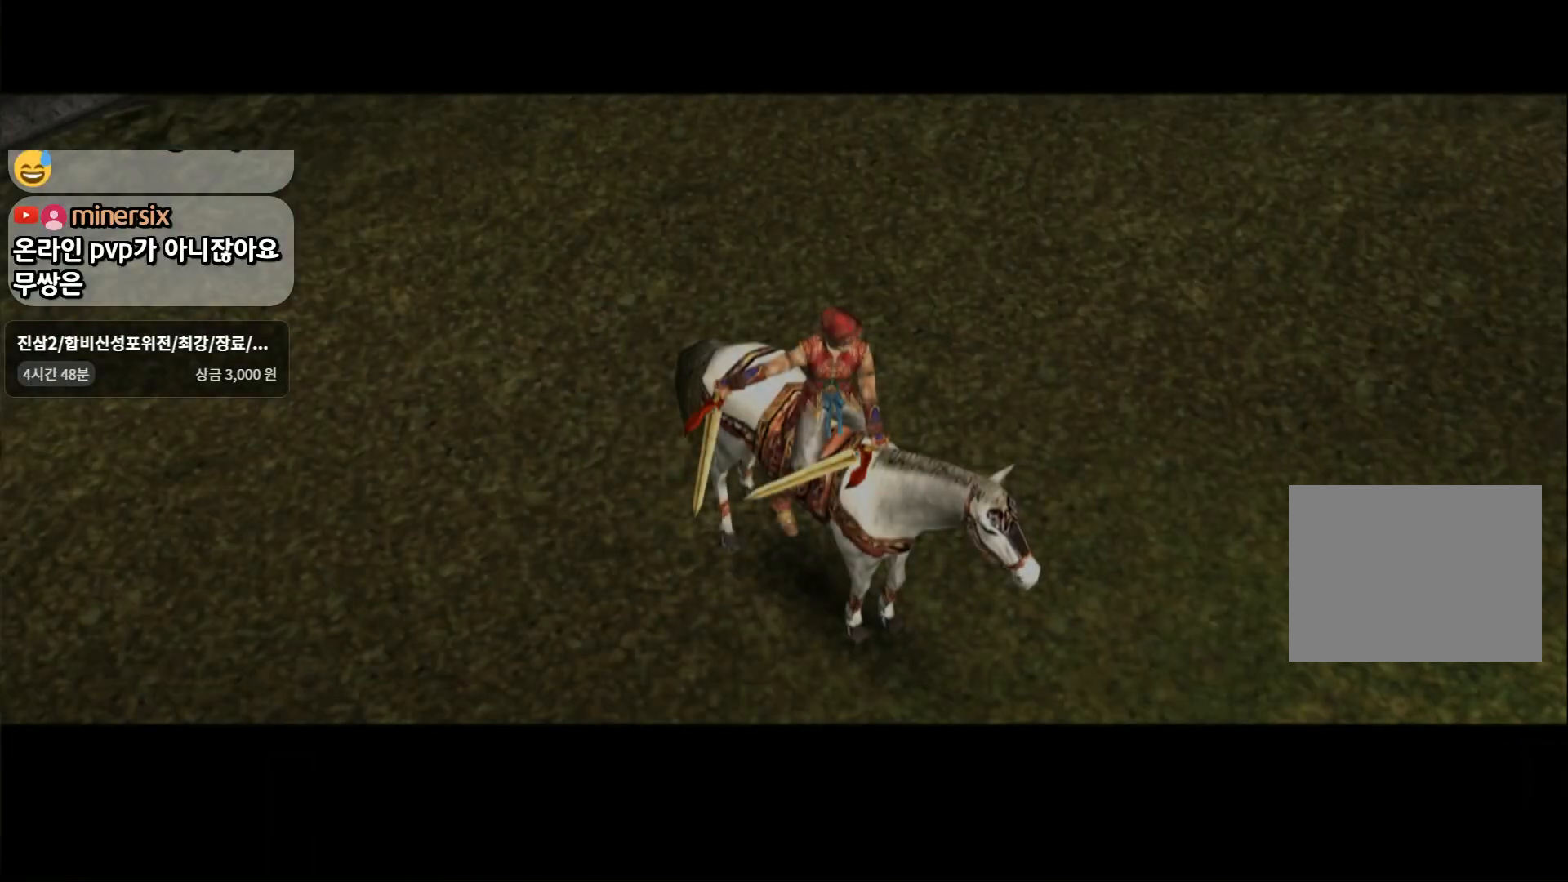
{"buttons": [], "left_stick": "up", "right_stick": "center", "events": [[400, "left_stick", "up"]]}
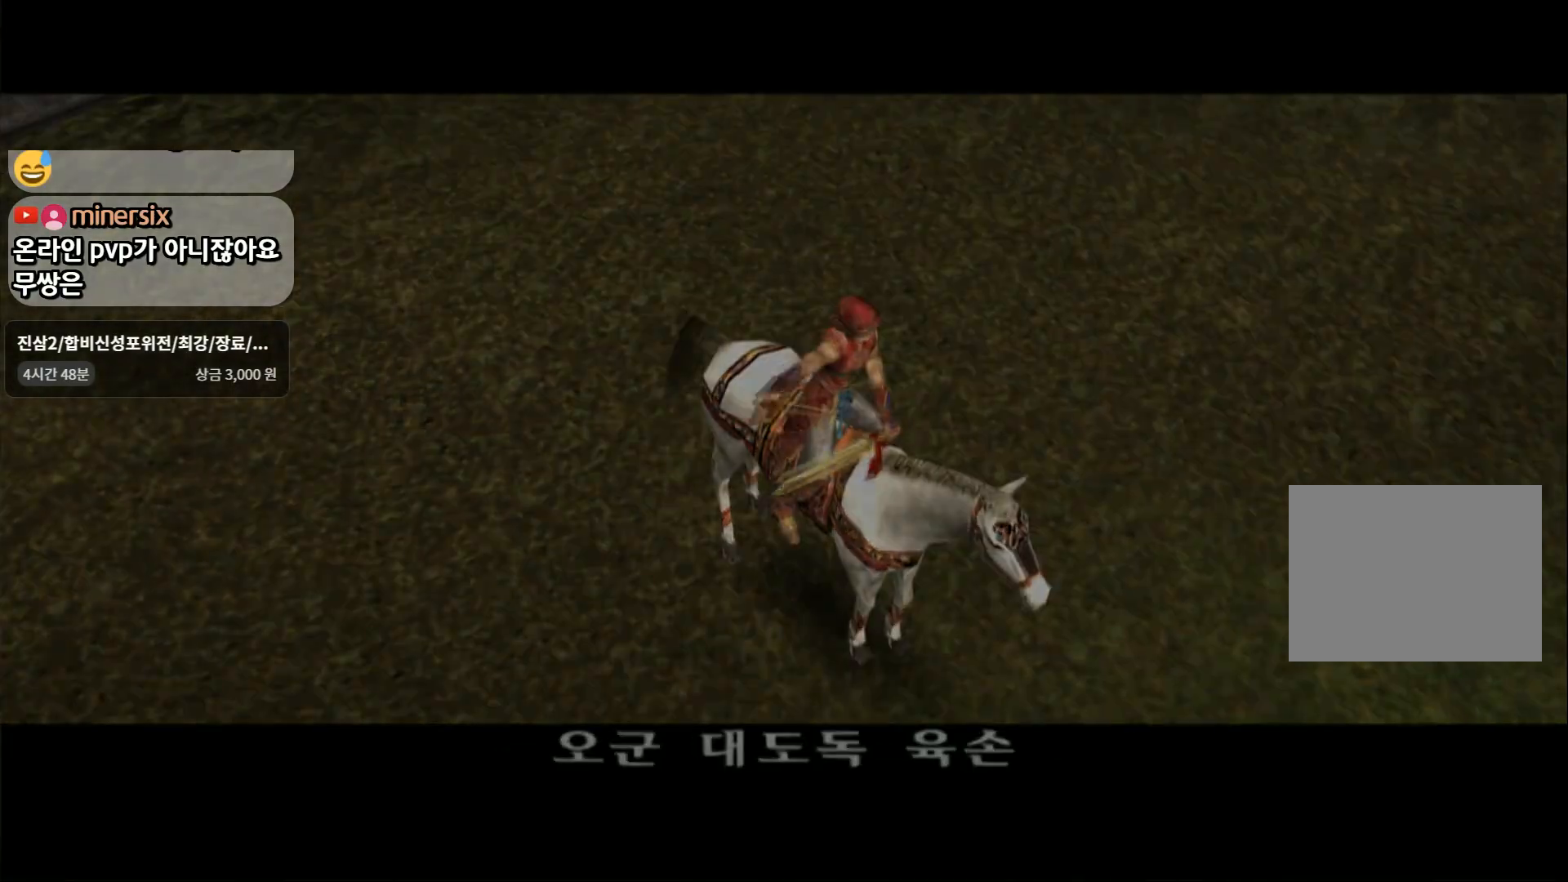
{"buttons": [], "left_stick": "up", "right_stick": "center", "events": []}
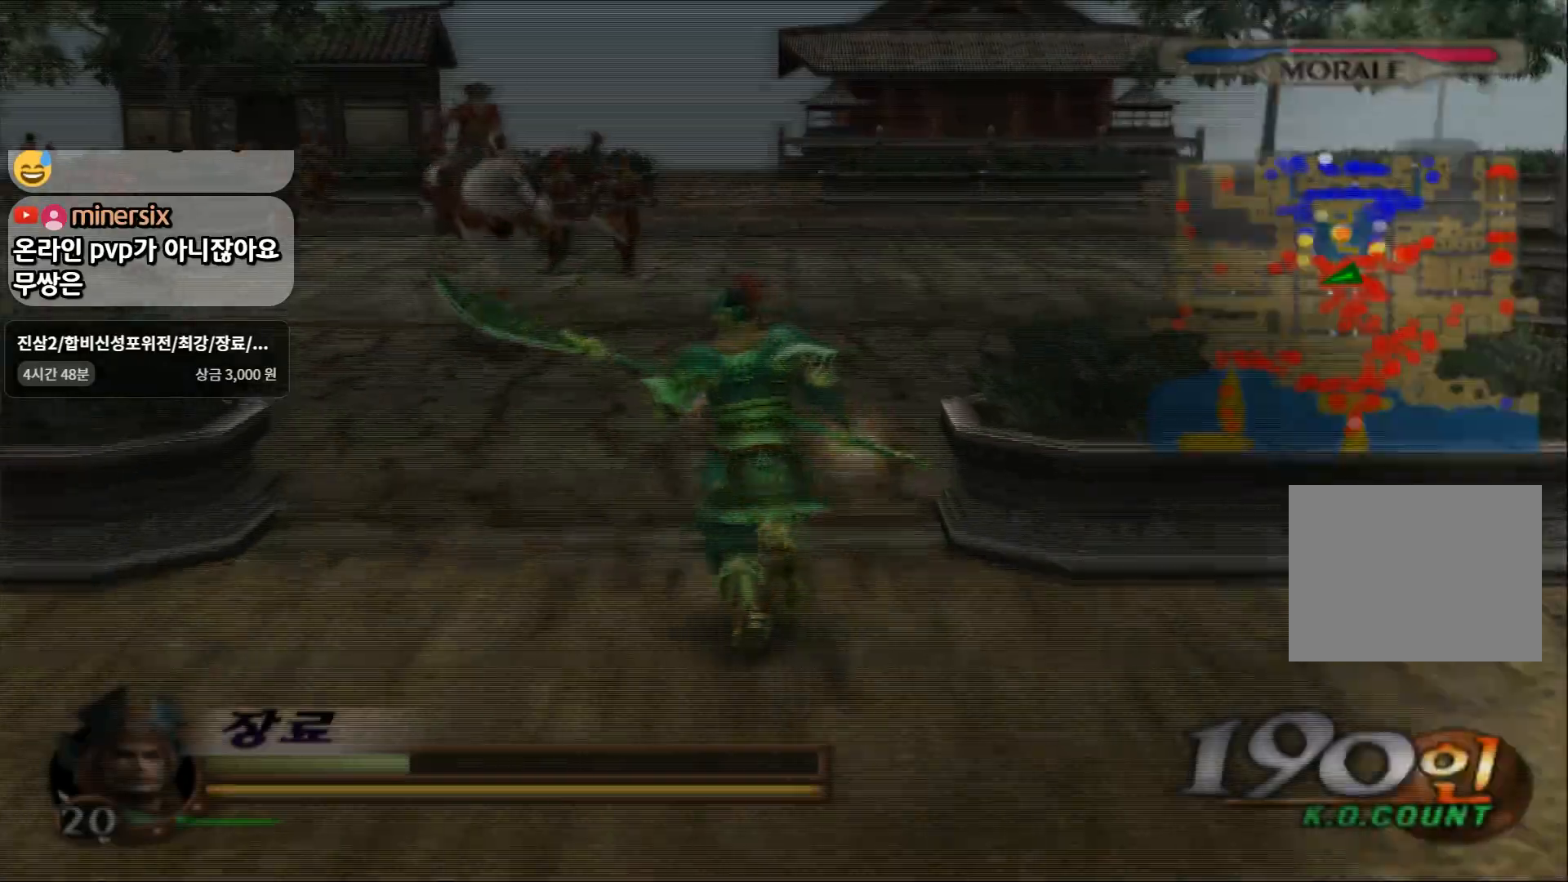
{"buttons": [], "left_stick": "up", "right_stick": "center", "events": [[217, "CROSS", "down"], [350, "CROSS", "up"], [350, "SQUARE", "down"], [450, "SQUARE", "up"]]}
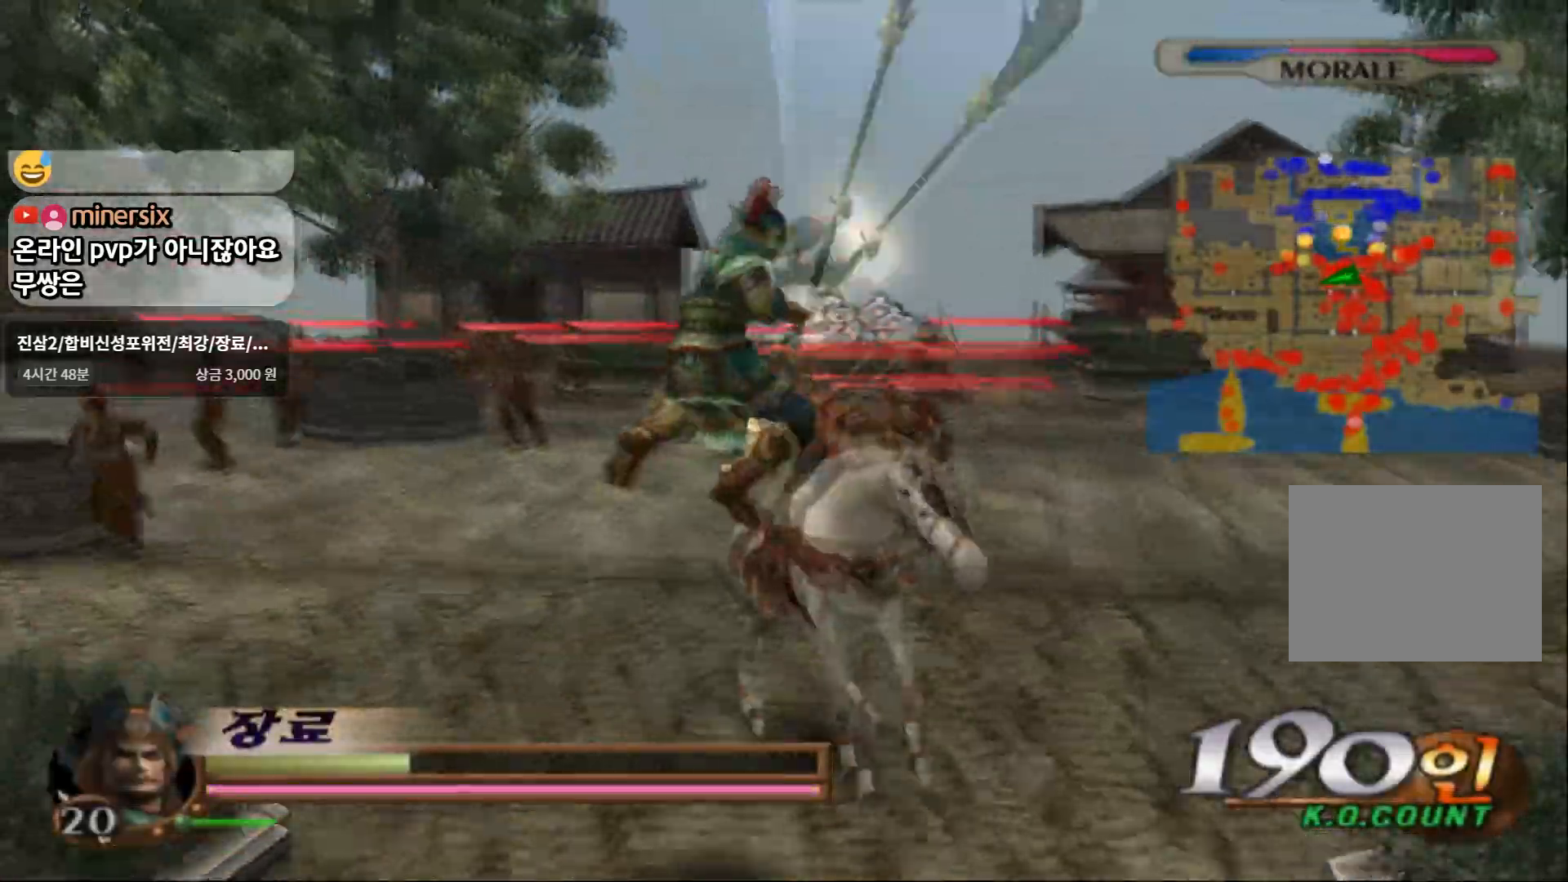
{"buttons": [], "left_stick": "right", "right_stick": "center", "events": [[83, "left_stick", "up-right"], [350, "left_stick", "right"]]}
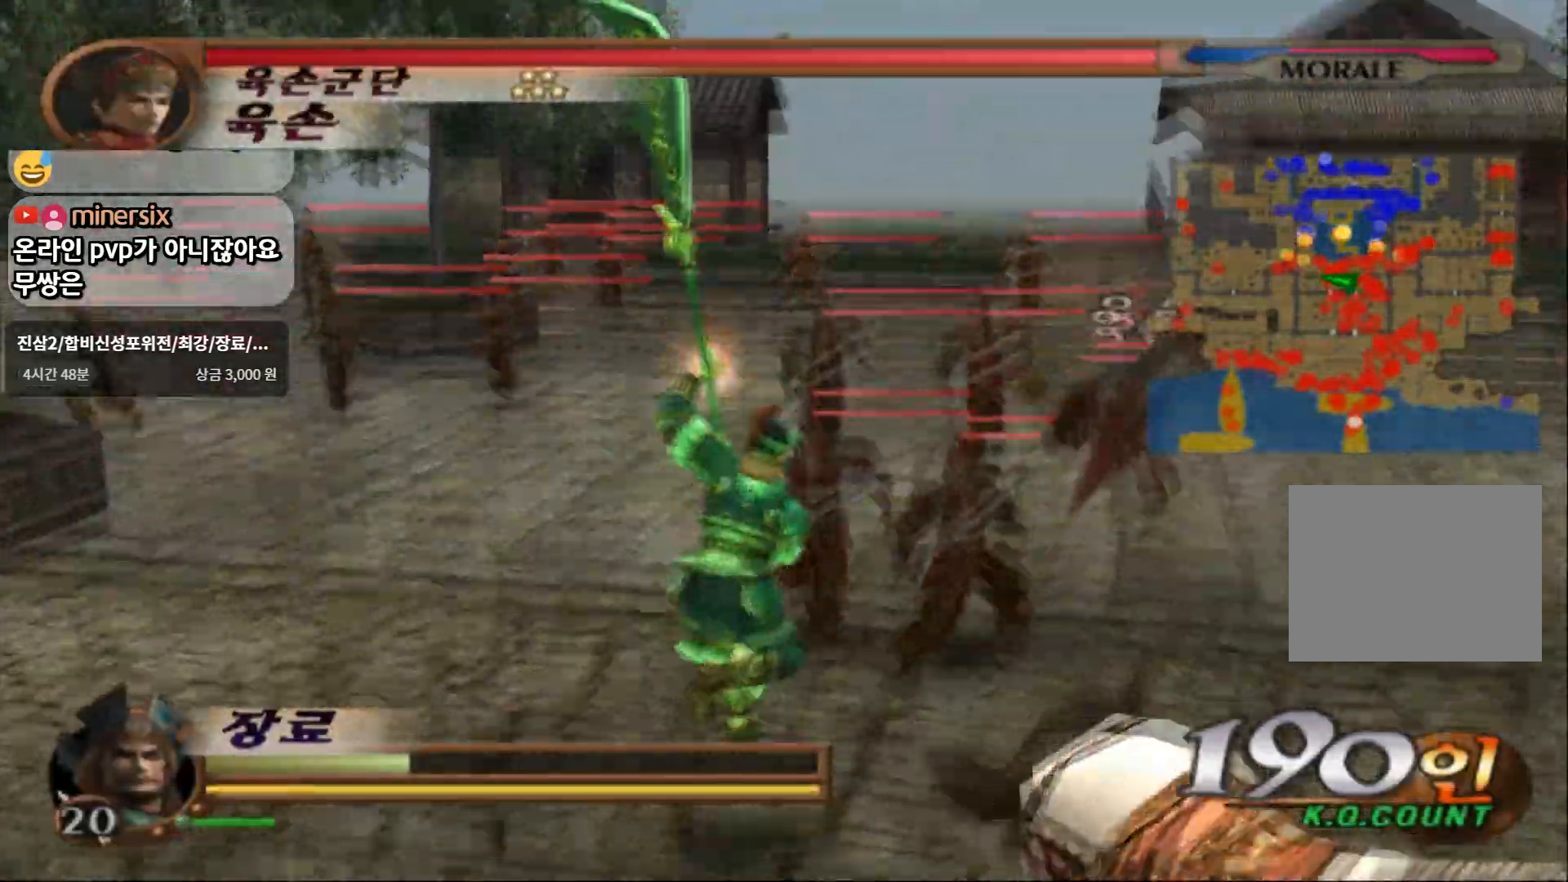
{"buttons": [], "left_stick": "up-right", "right_stick": "center"}
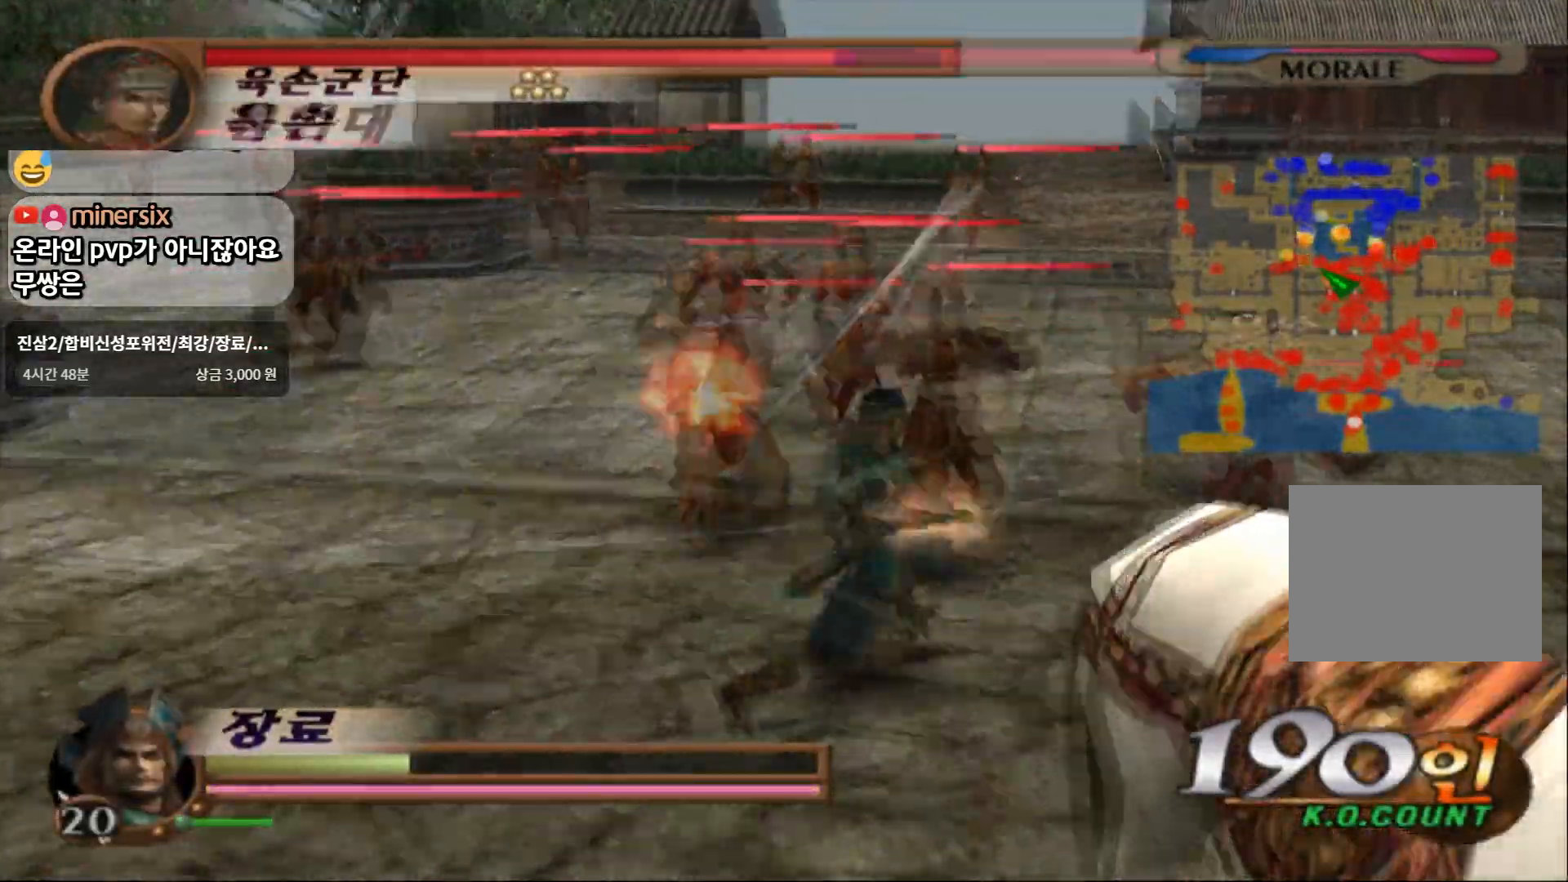
{"buttons": ["SQUARE"], "left_stick": "up-right", "right_stick": "center", "events": [[33, "SQUARE", "down"], [150, "SQUARE", "up"], [433, "SQUARE", "down"]]}
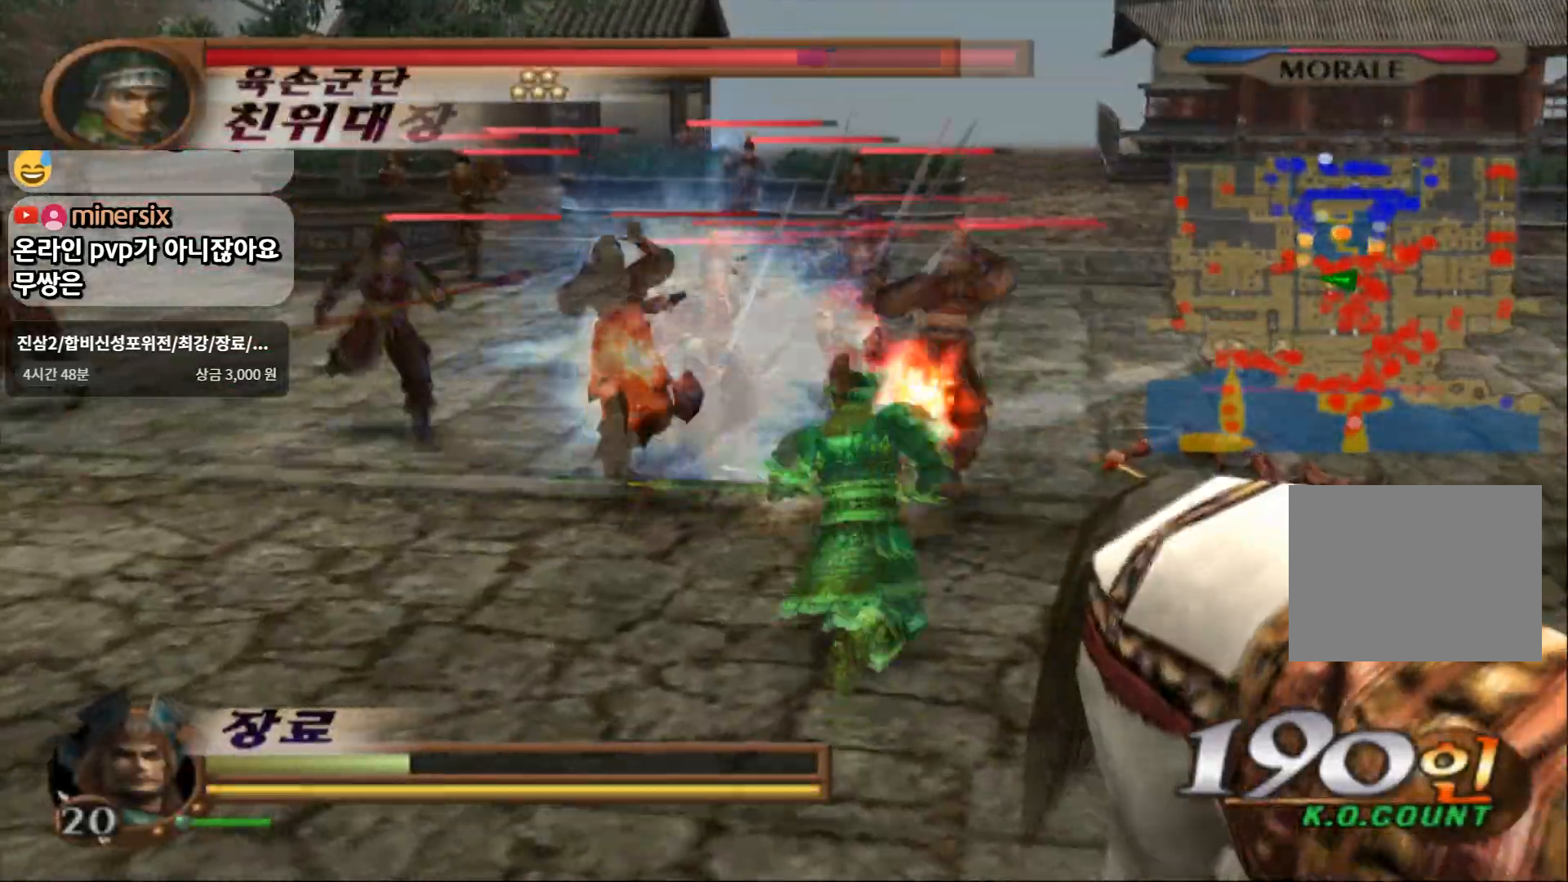
{"buttons": [], "left_stick": "up", "right_stick": "center", "events": [[117, "SQUARE", "up"], [133, "left_stick", "up"], [350, "SQUARE", "down"], [500, "SQUARE", "up"]]}
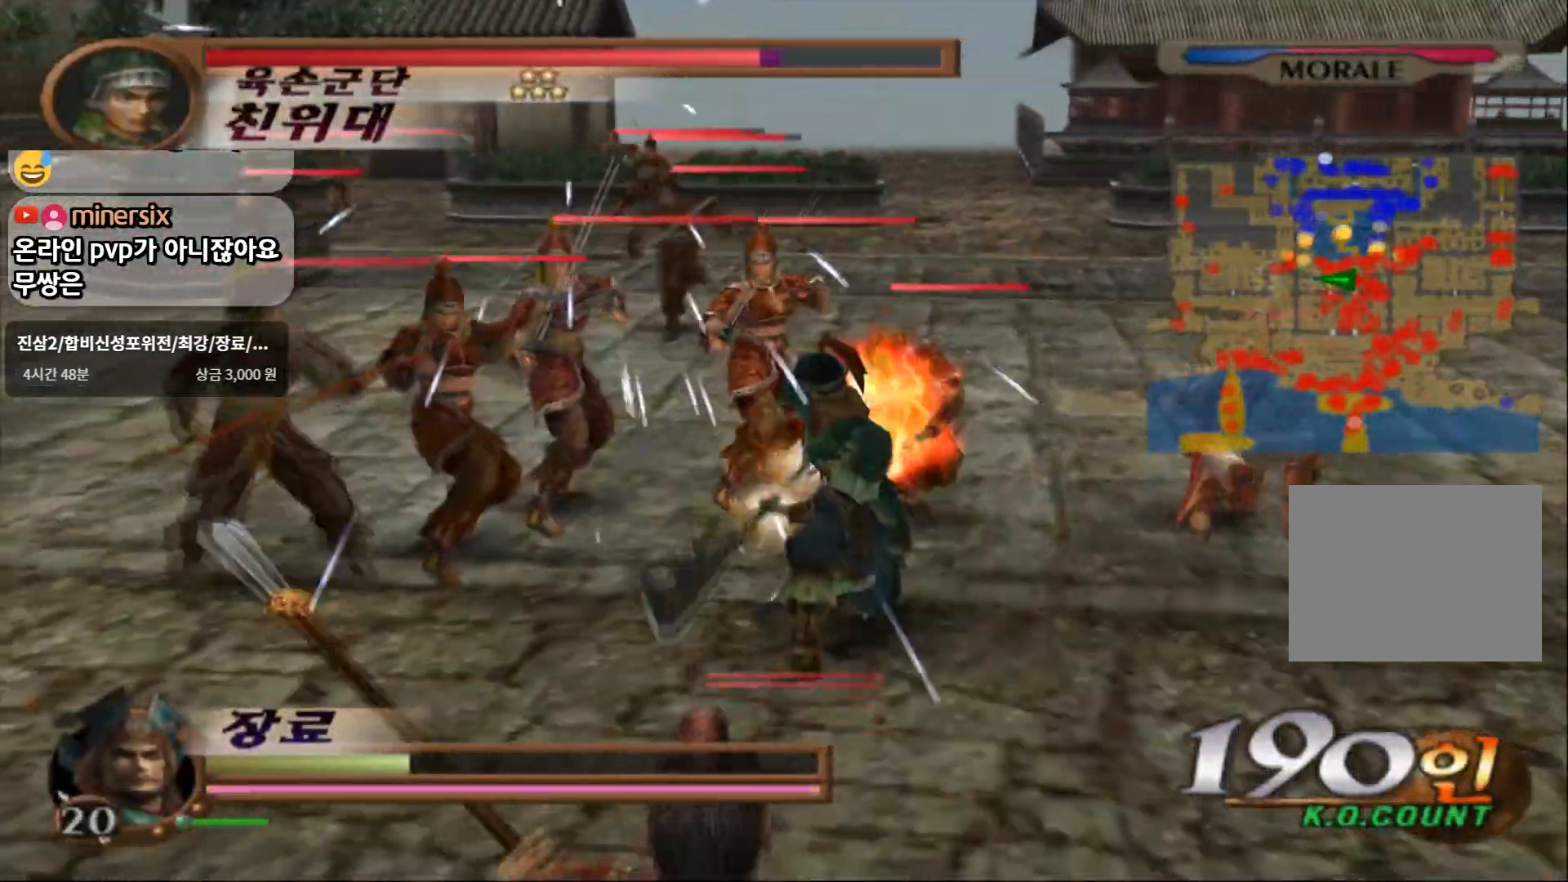
{"buttons": ["SQUARE"], "left_stick": "up", "right_stick": "center", "events": [[67, "SQUARE", "down"], [167, "SQUARE", "up"], [317, "SQUARE", "down"]]}
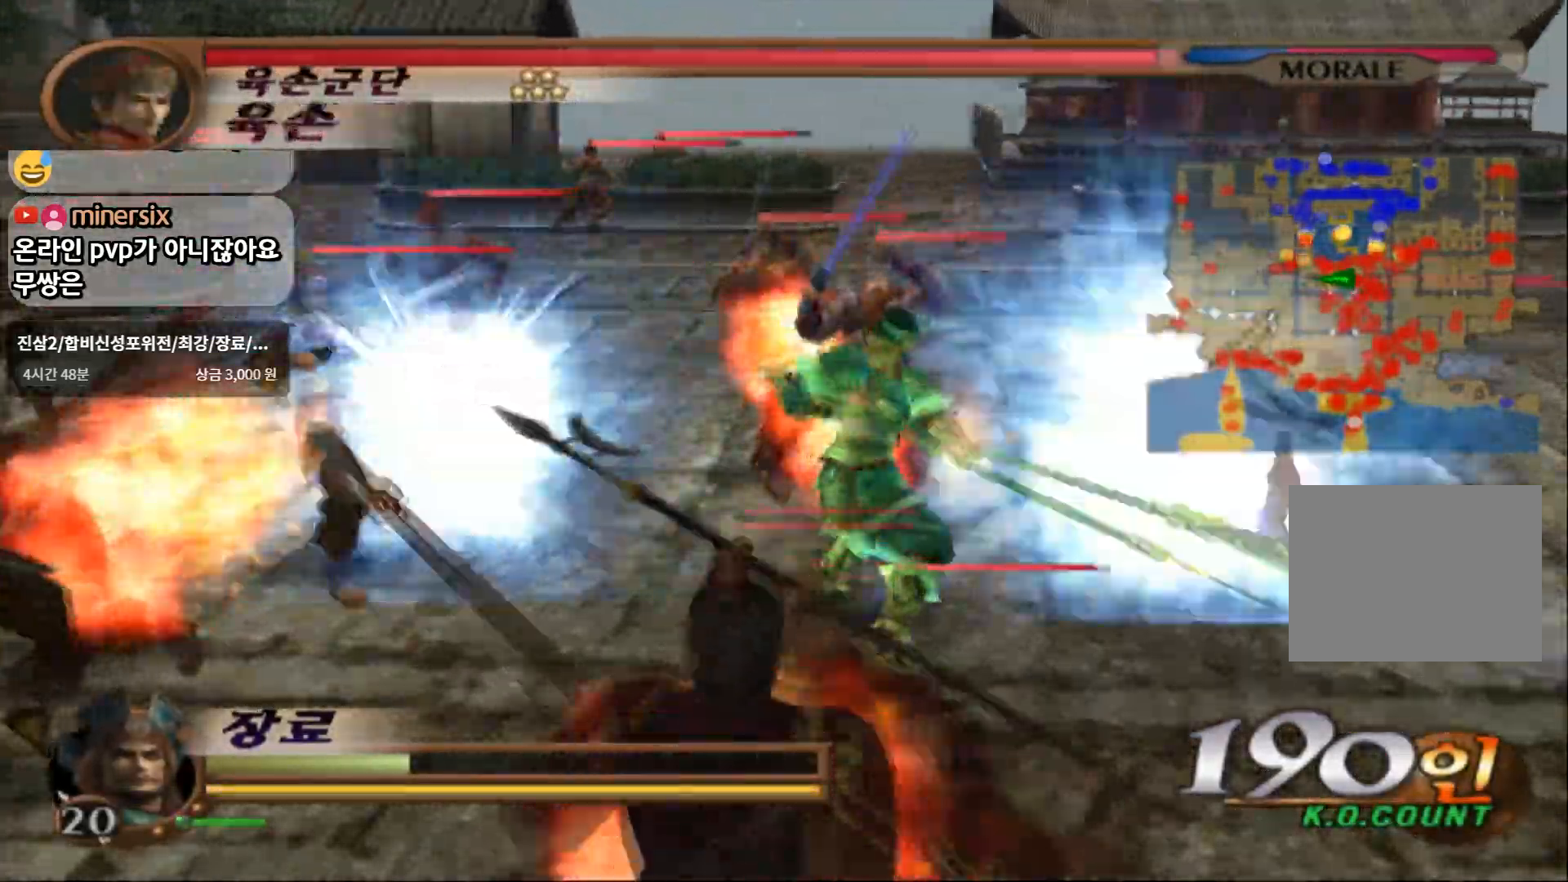
{"buttons": ["TRIANGLE"], "left_stick": "up", "right_stick": "center", "events": [[133, "SQUARE", "up"], [400, "TRIANGLE", "down"]]}
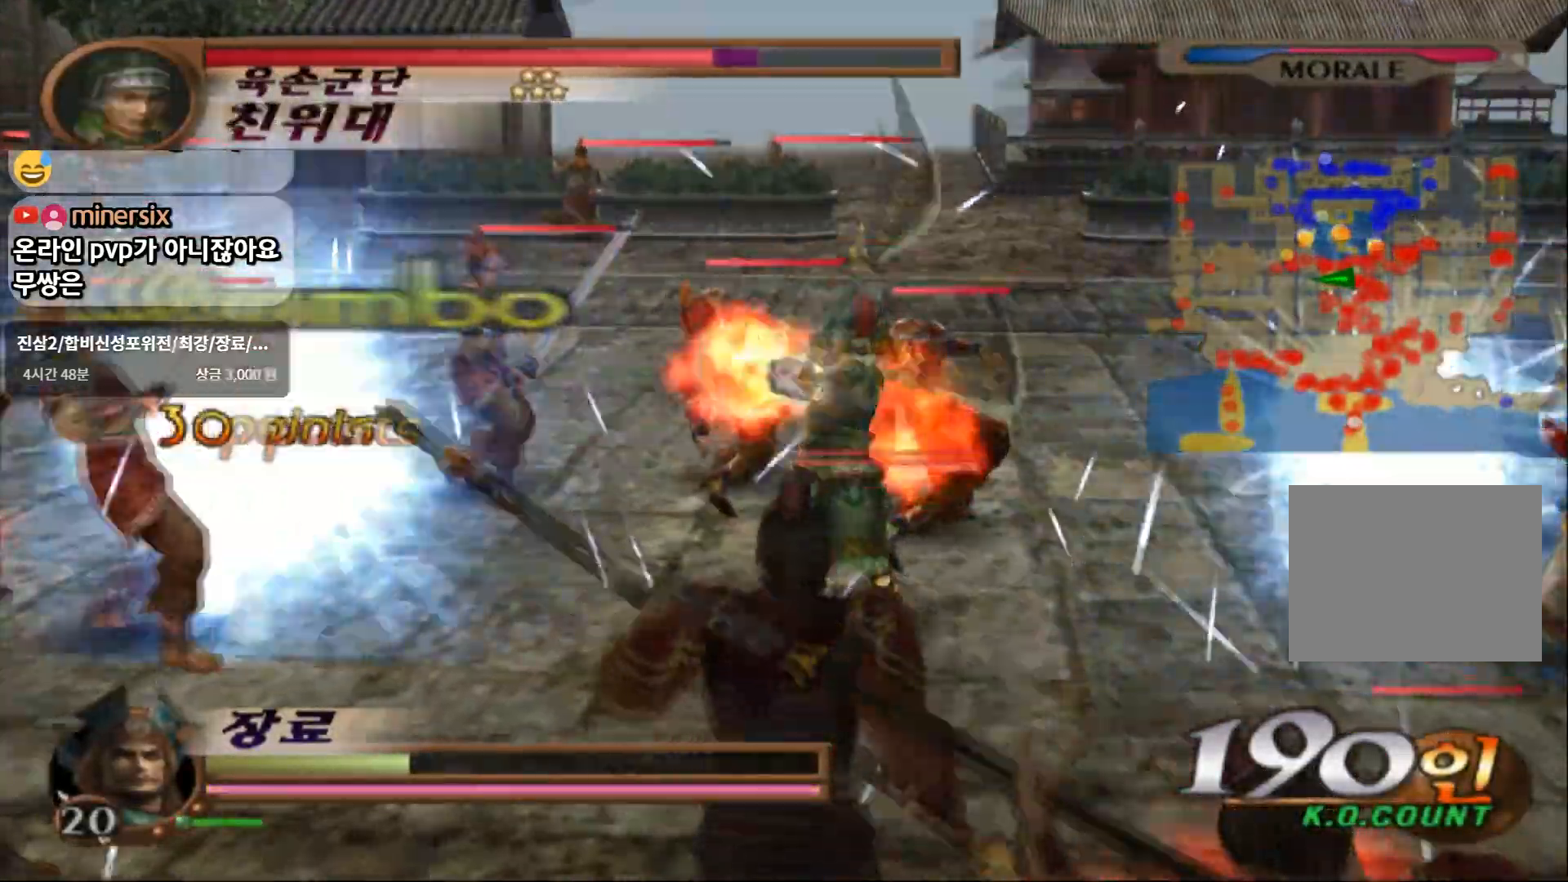
{"buttons": ["TRIANGLE"], "left_stick": "up", "right_stick": "center", "events": []}
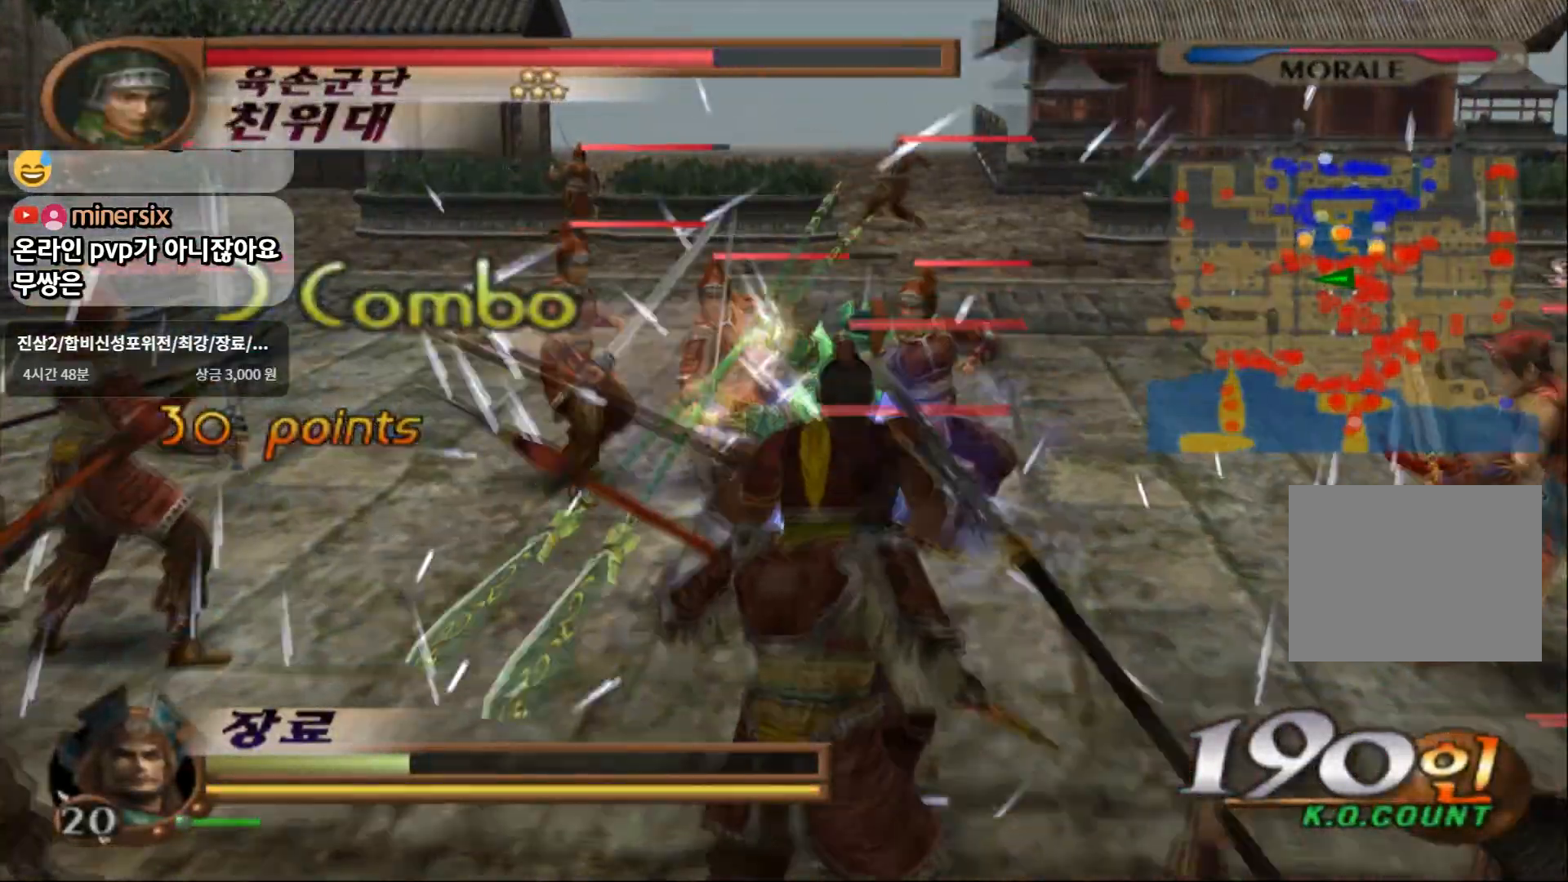
{"buttons": ["TRIANGLE"], "left_stick": "up", "right_stick": "center", "events": []}
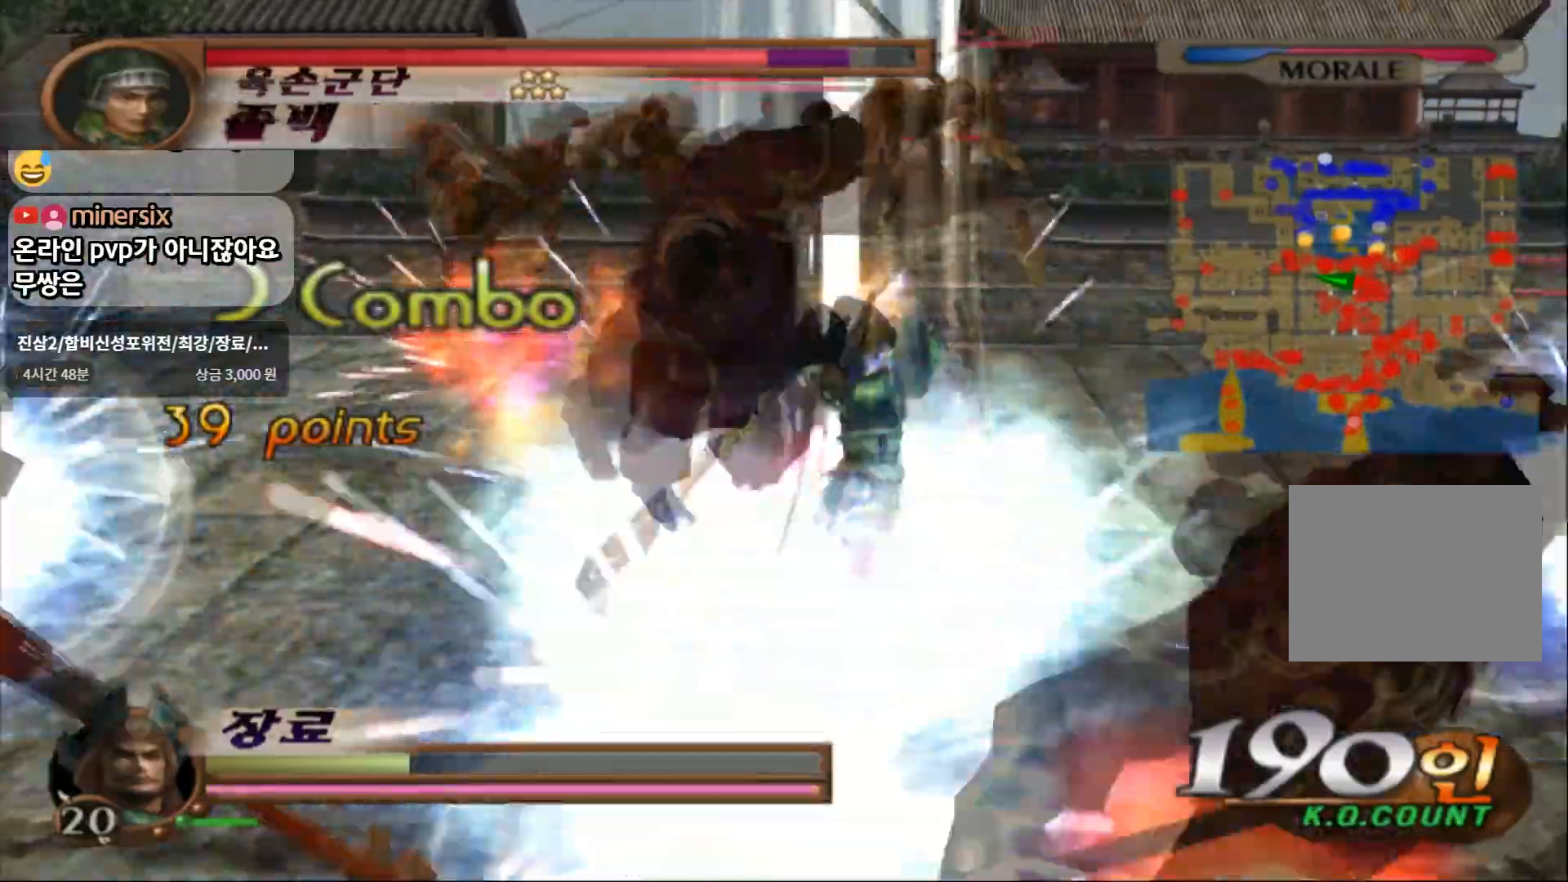
{"buttons": [], "left_stick": "up", "right_stick": "center", "events": [[333, "TRIANGLE", "up"]]}
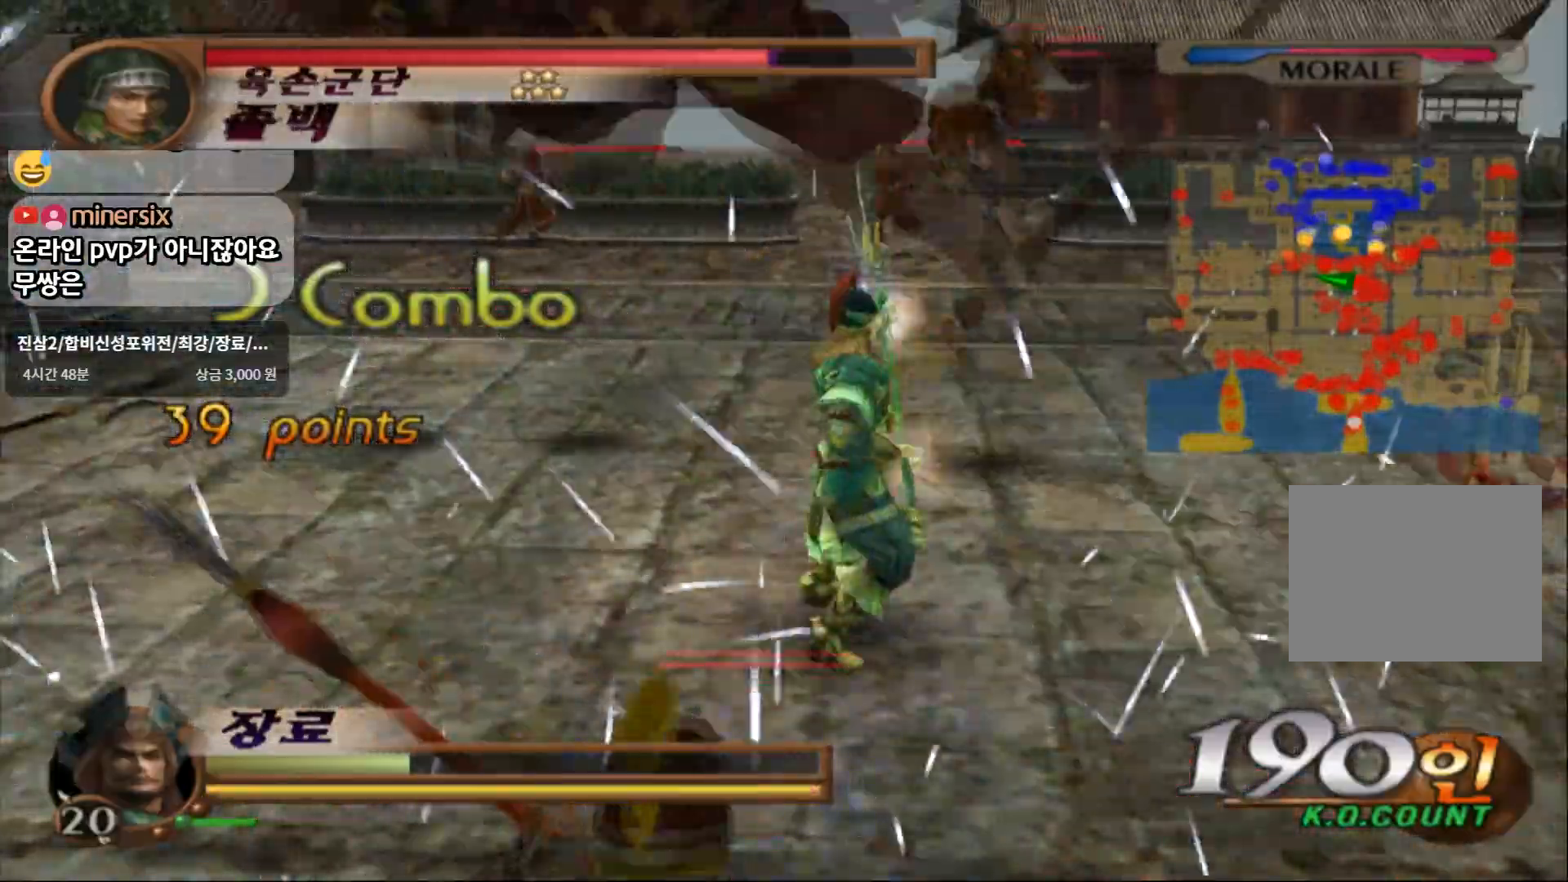
{"buttons": ["CIRCLE"], "left_stick": "right", "right_stick": "center"}
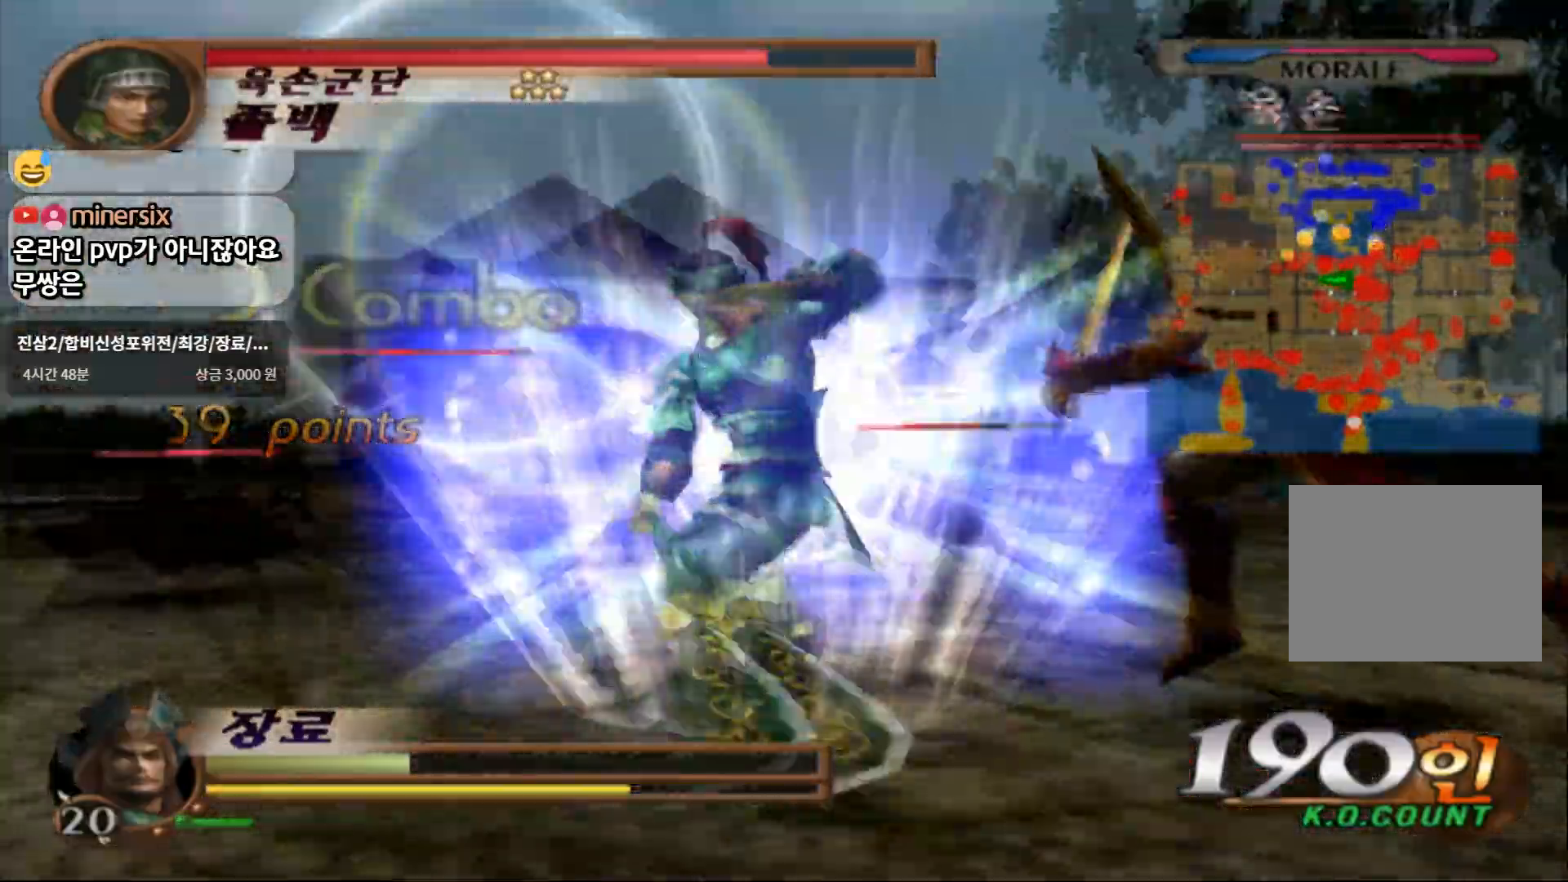
{"buttons": ["CIRCLE"], "left_stick": "center", "right_stick": "center", "events": [[283, "left_stick", "center"]]}
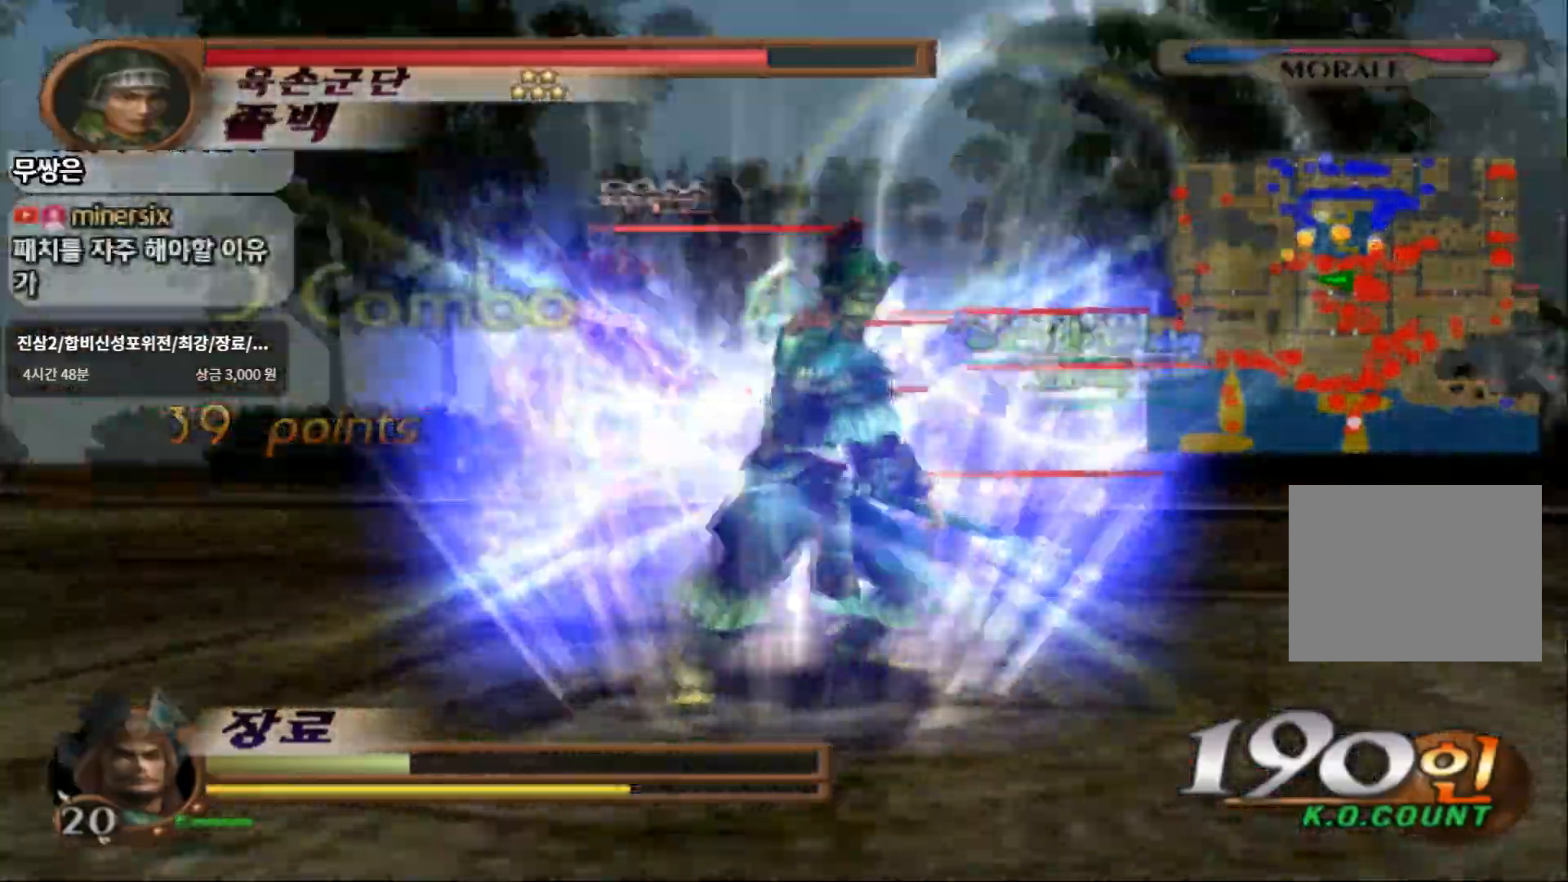
{"buttons": ["CIRCLE"], "left_stick": "right", "right_stick": "center", "events": [[67, "left_stick", "right"]]}
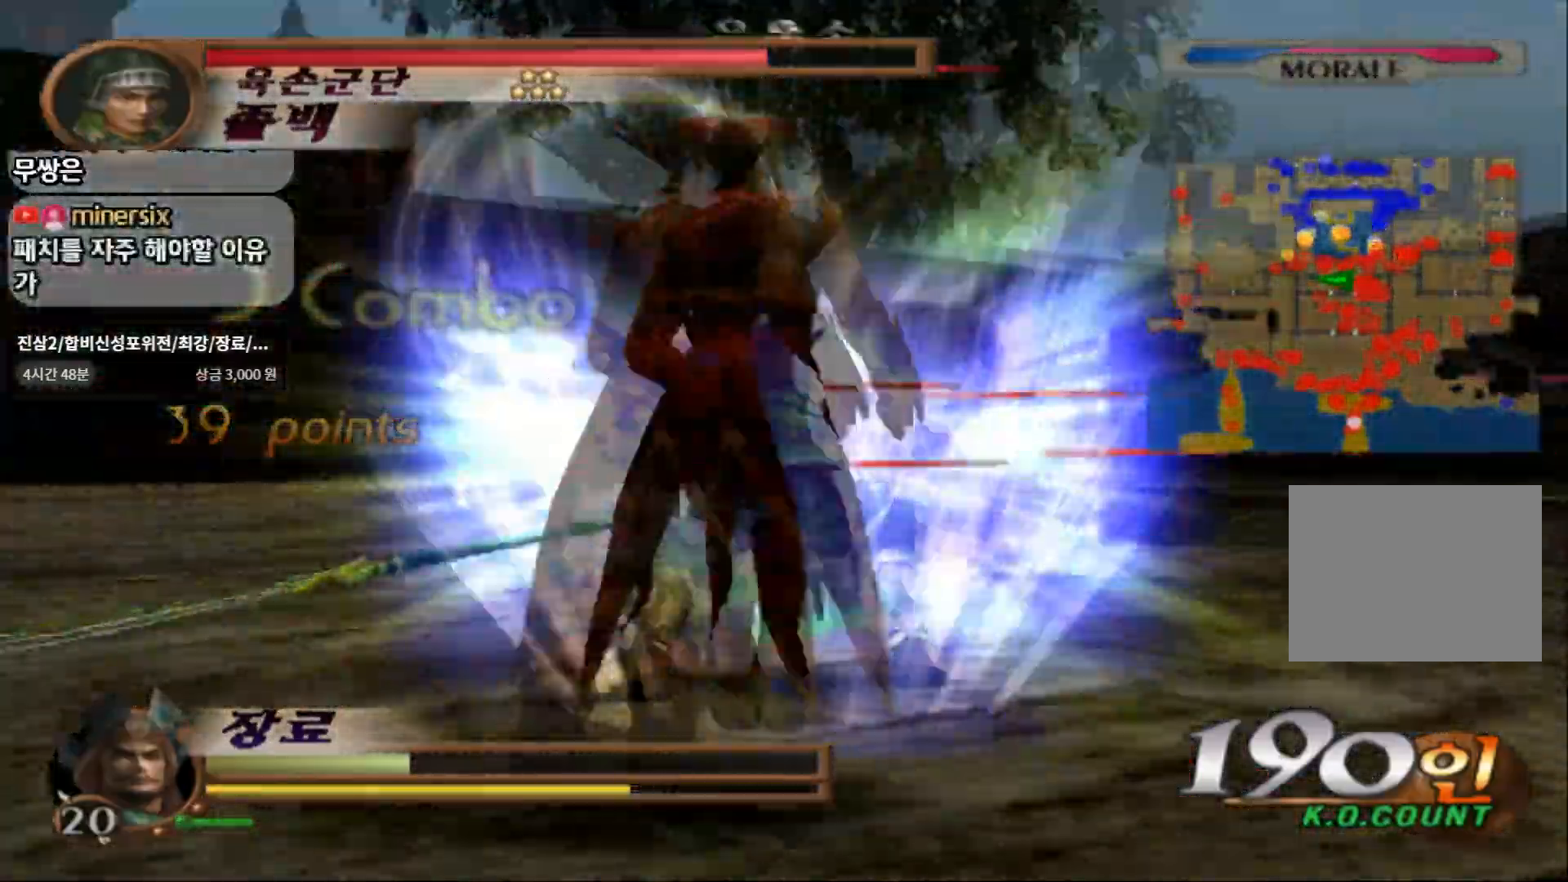
{"buttons": ["CIRCLE"], "left_stick": "right", "right_stick": "center", "events": []}